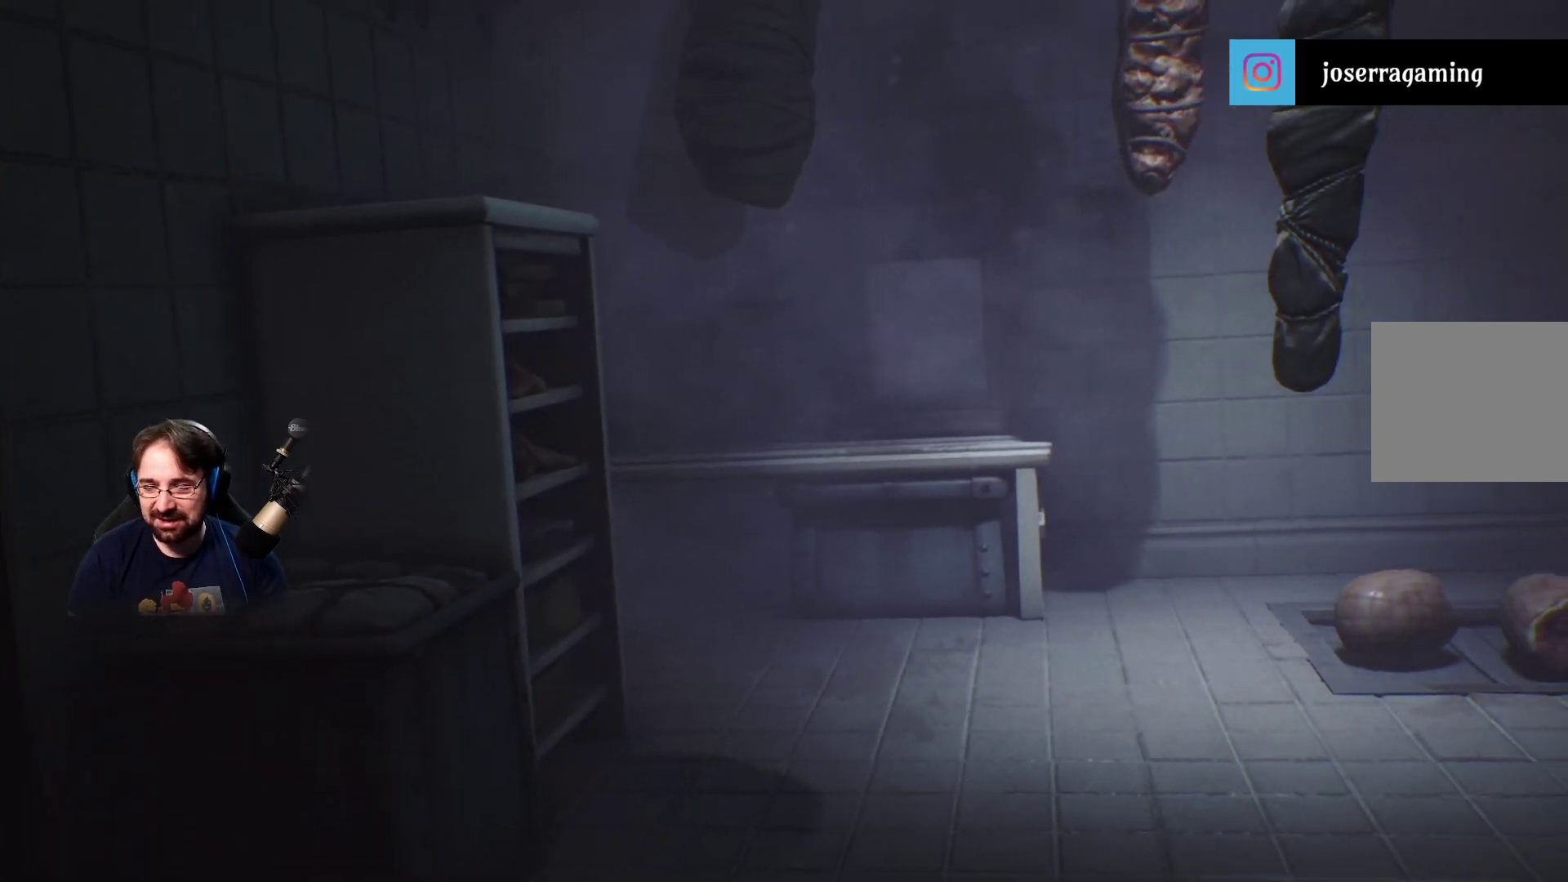
Gameplay with a controller (PlayStation layout); each line is a JSON object with the inputs held at the frame after it. "events" lists button and stick changes between this image and that frame as [ms after this image, input, new state], when the widget could be followed in between. Not read: L1.
{"buttons": [], "left_stick": "down-right", "right_stick": "left", "events": [[433, "right_stick", "left"]]}
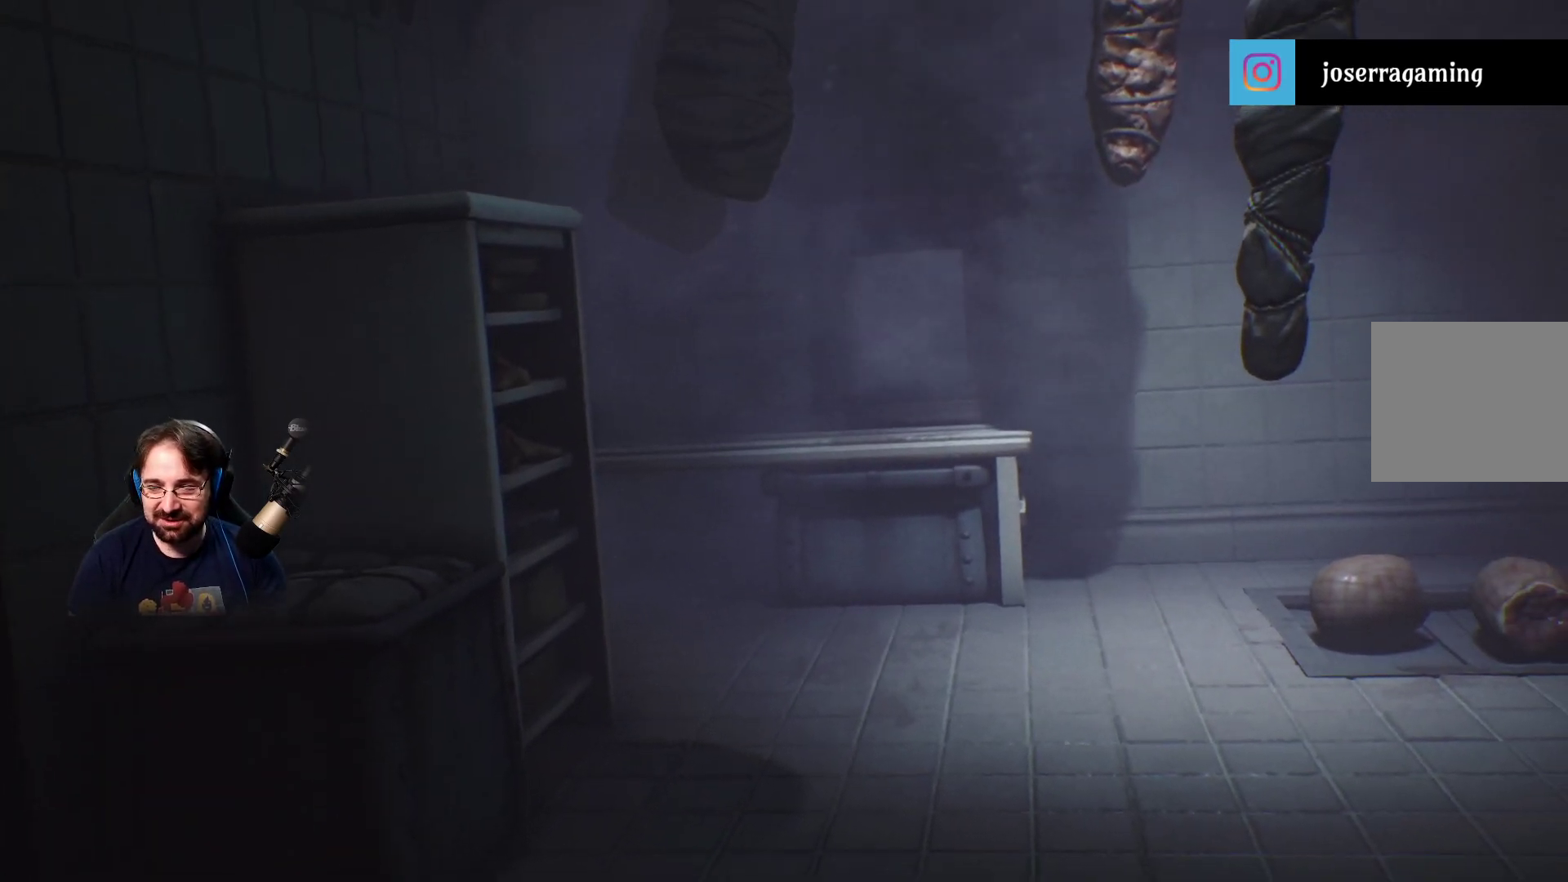
{"buttons": [], "left_stick": "right", "right_stick": "right", "events": [[100, "left_stick", "right"], [233, "right_stick", "center"], [400, "right_stick", "right"]]}
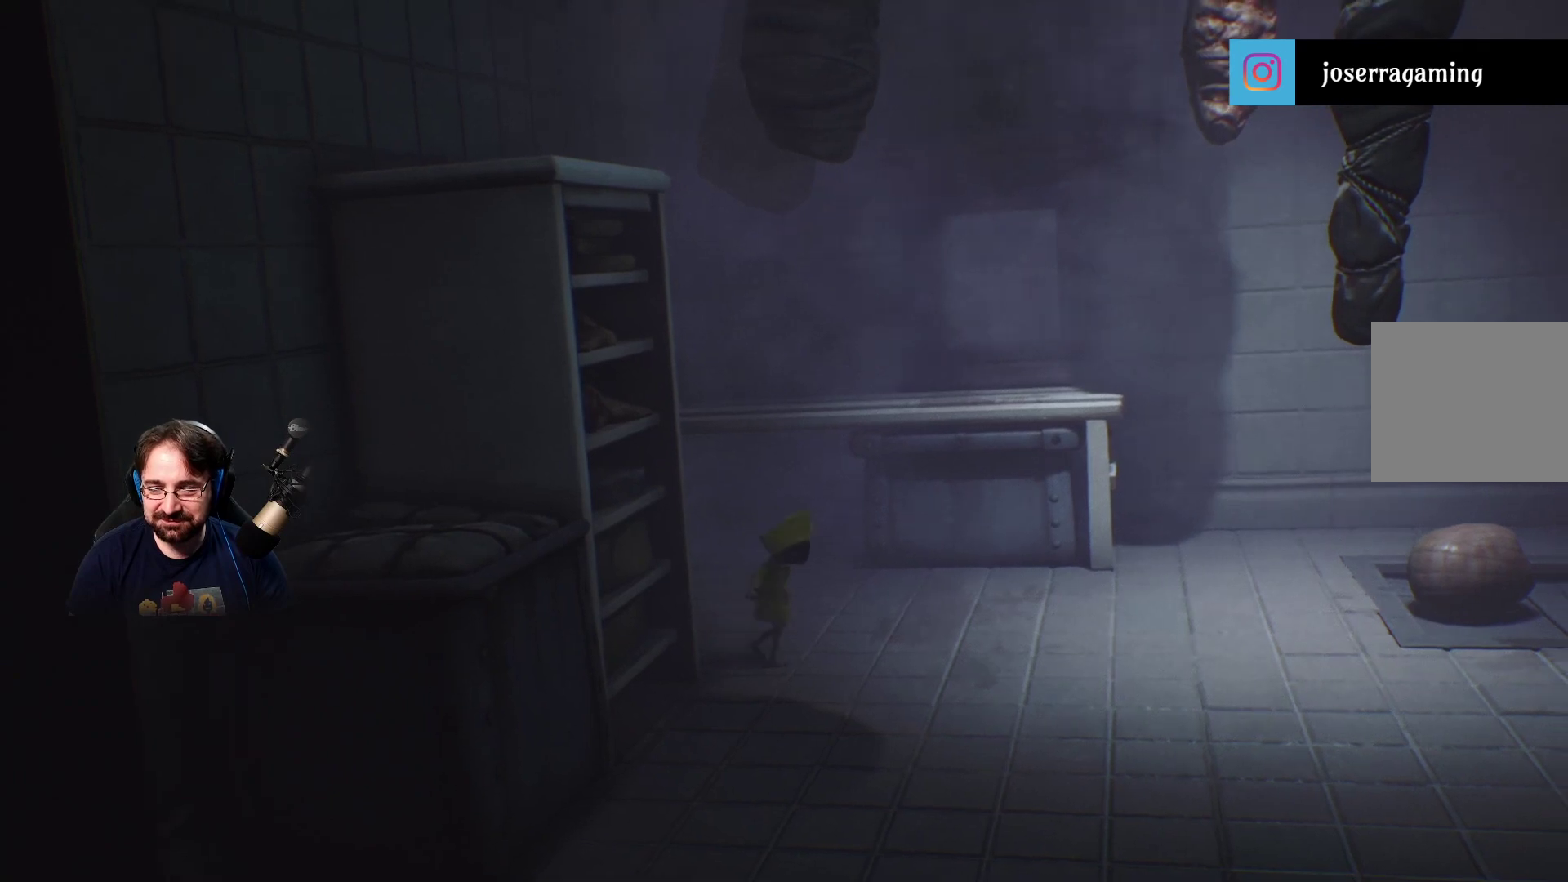
{"buttons": [], "left_stick": "down-left", "right_stick": "center", "events": [[100, "left_stick", "down-right"], [200, "left_stick", "down"], [233, "right_stick", "center"], [500, "left_stick", "down-left"]]}
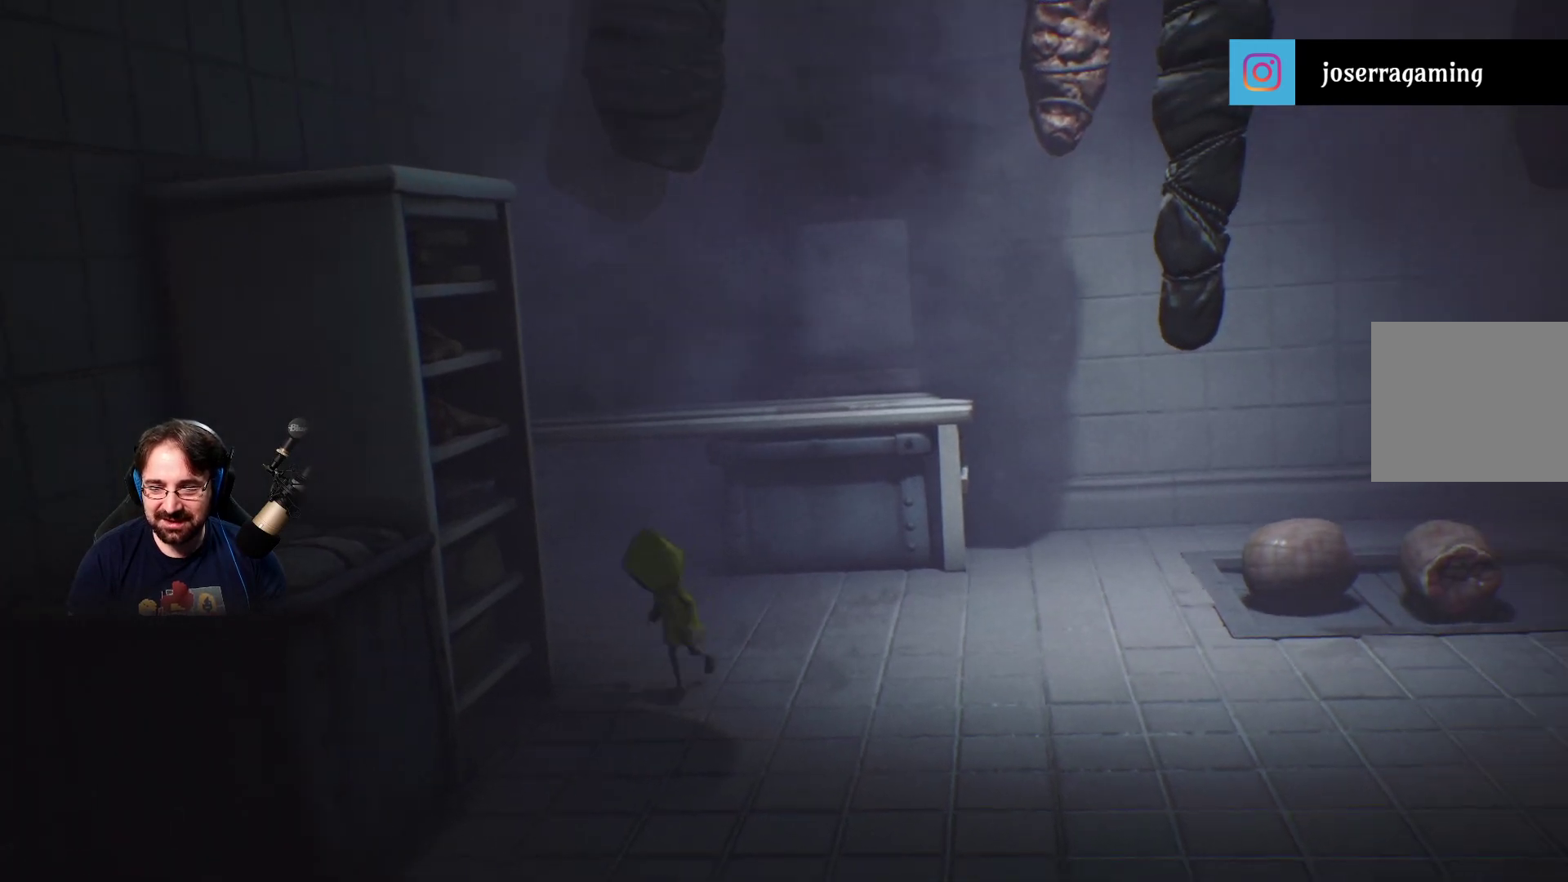
{"buttons": ["R2"], "left_stick": "up-left", "right_stick": "center", "events": [[167, "left_stick", "left"], [233, "R2", "down"], [433, "left_stick", "up-left"]]}
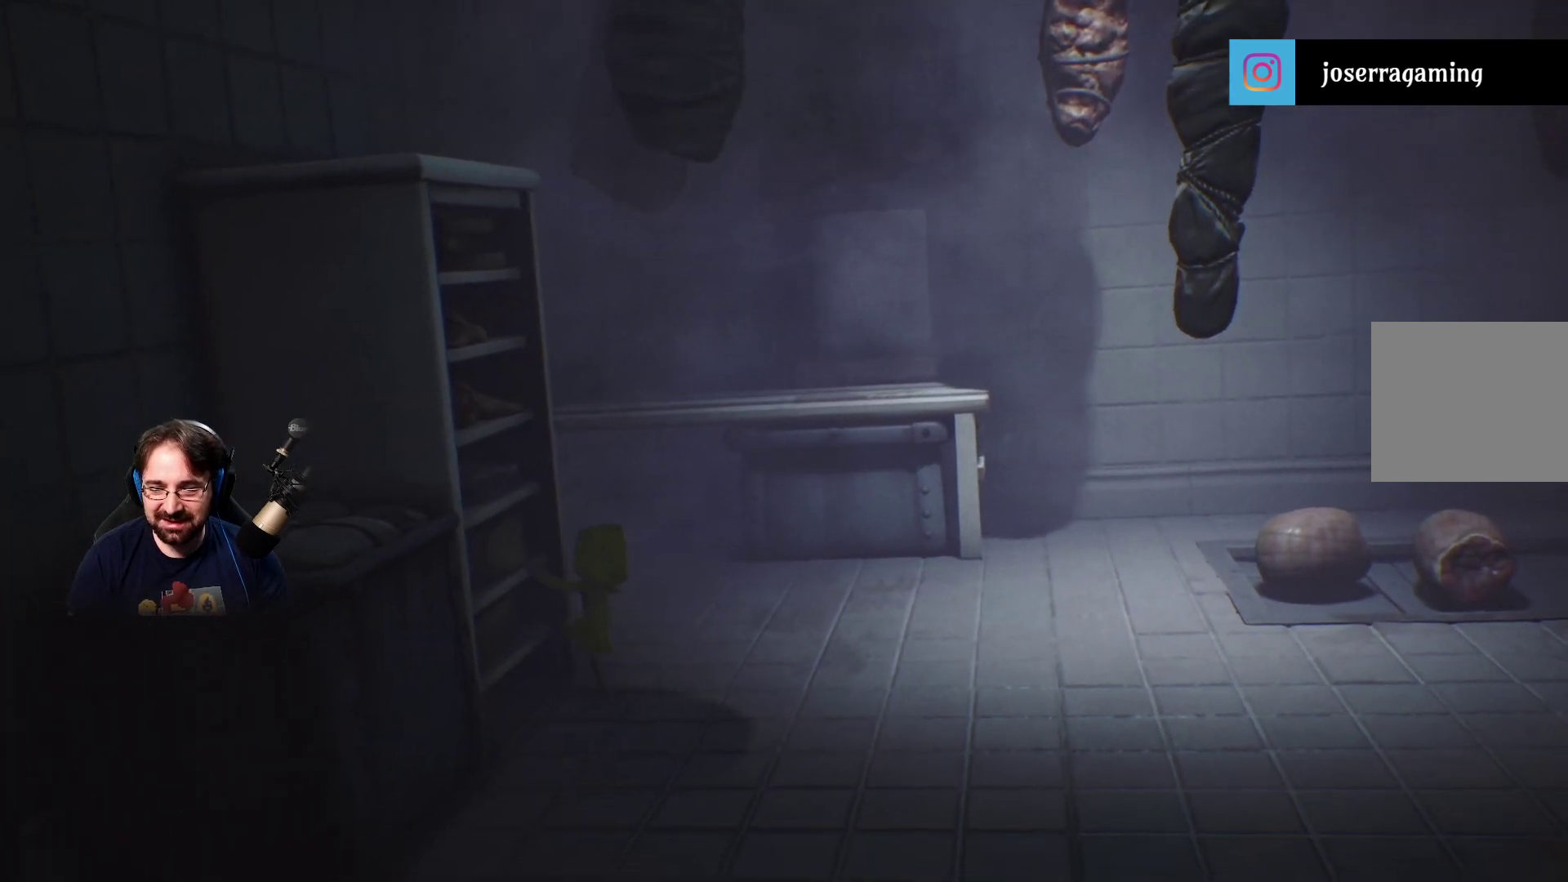
{"buttons": ["R2"], "left_stick": "up-left", "right_stick": "center", "events": []}
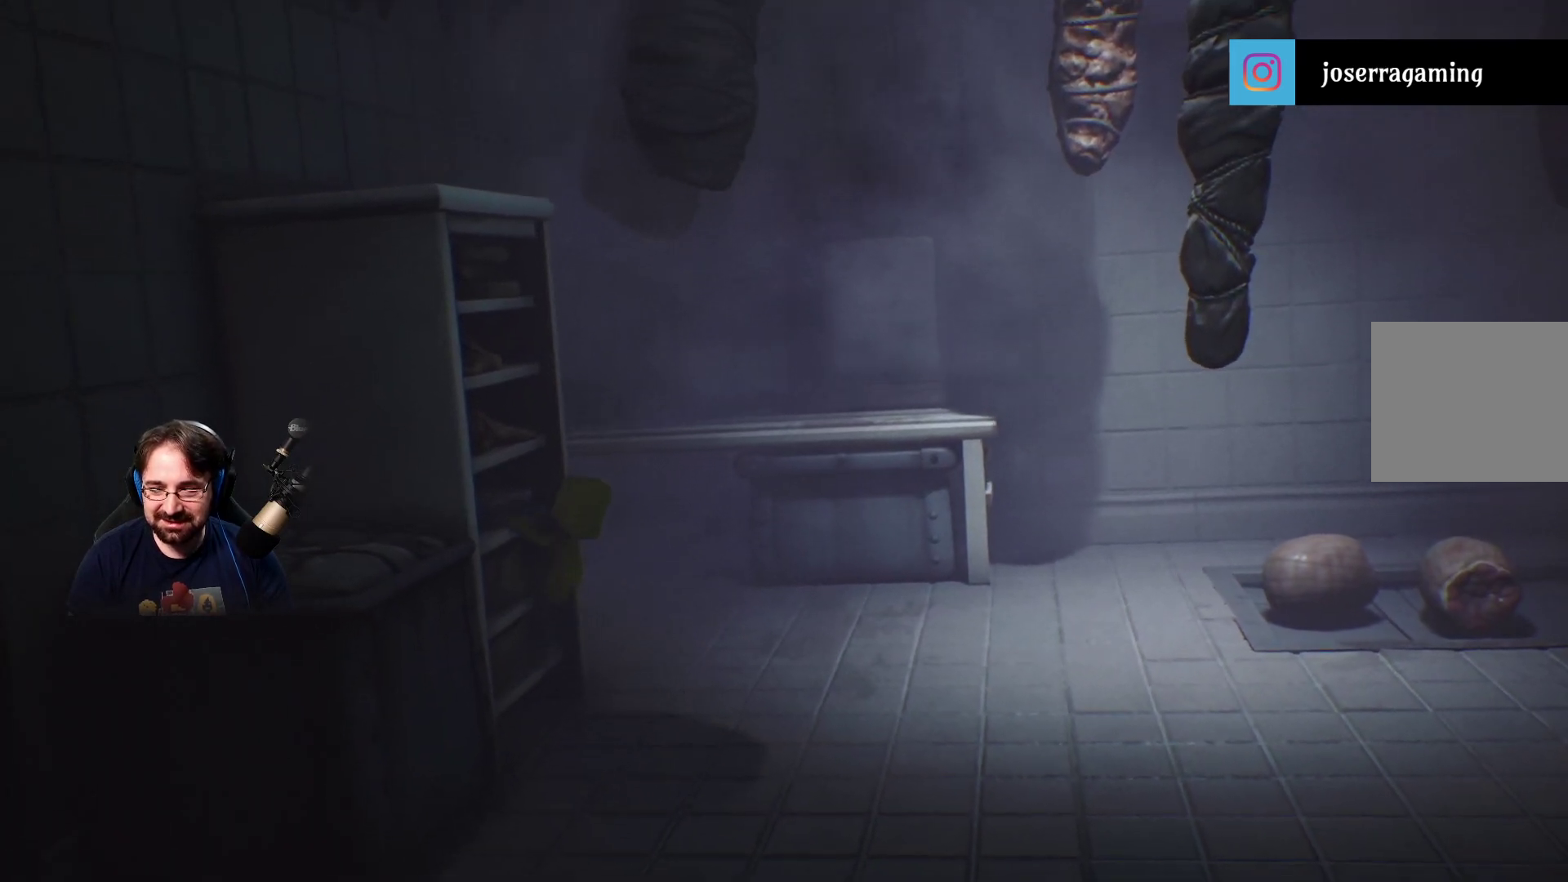
{"buttons": ["R2"], "left_stick": "up-left", "right_stick": "center", "events": []}
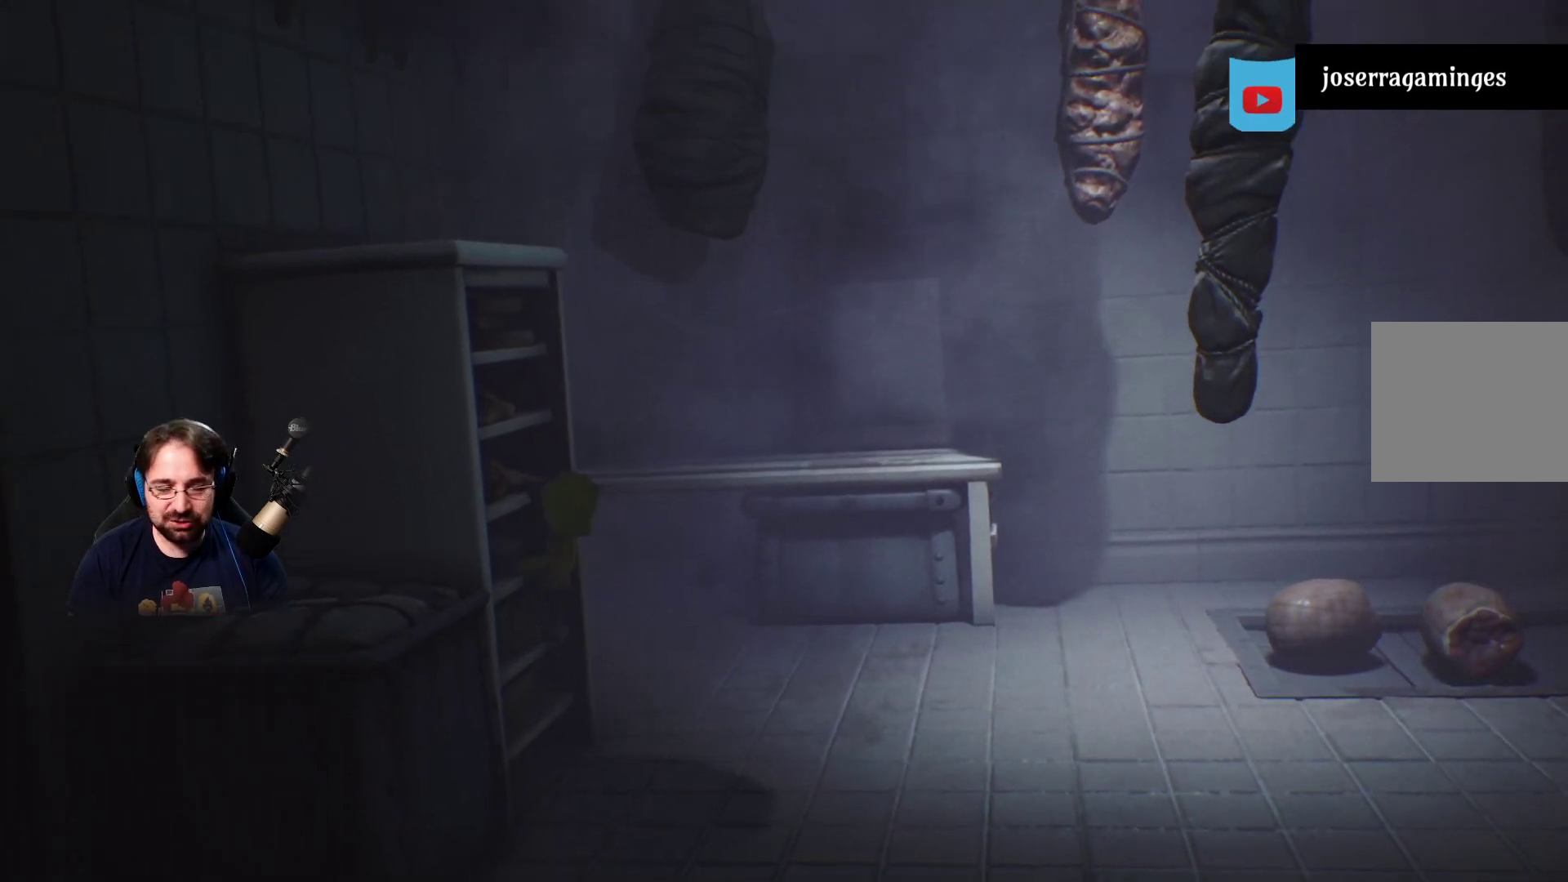
{"buttons": ["R2"], "left_stick": "up-left", "right_stick": "center", "events": []}
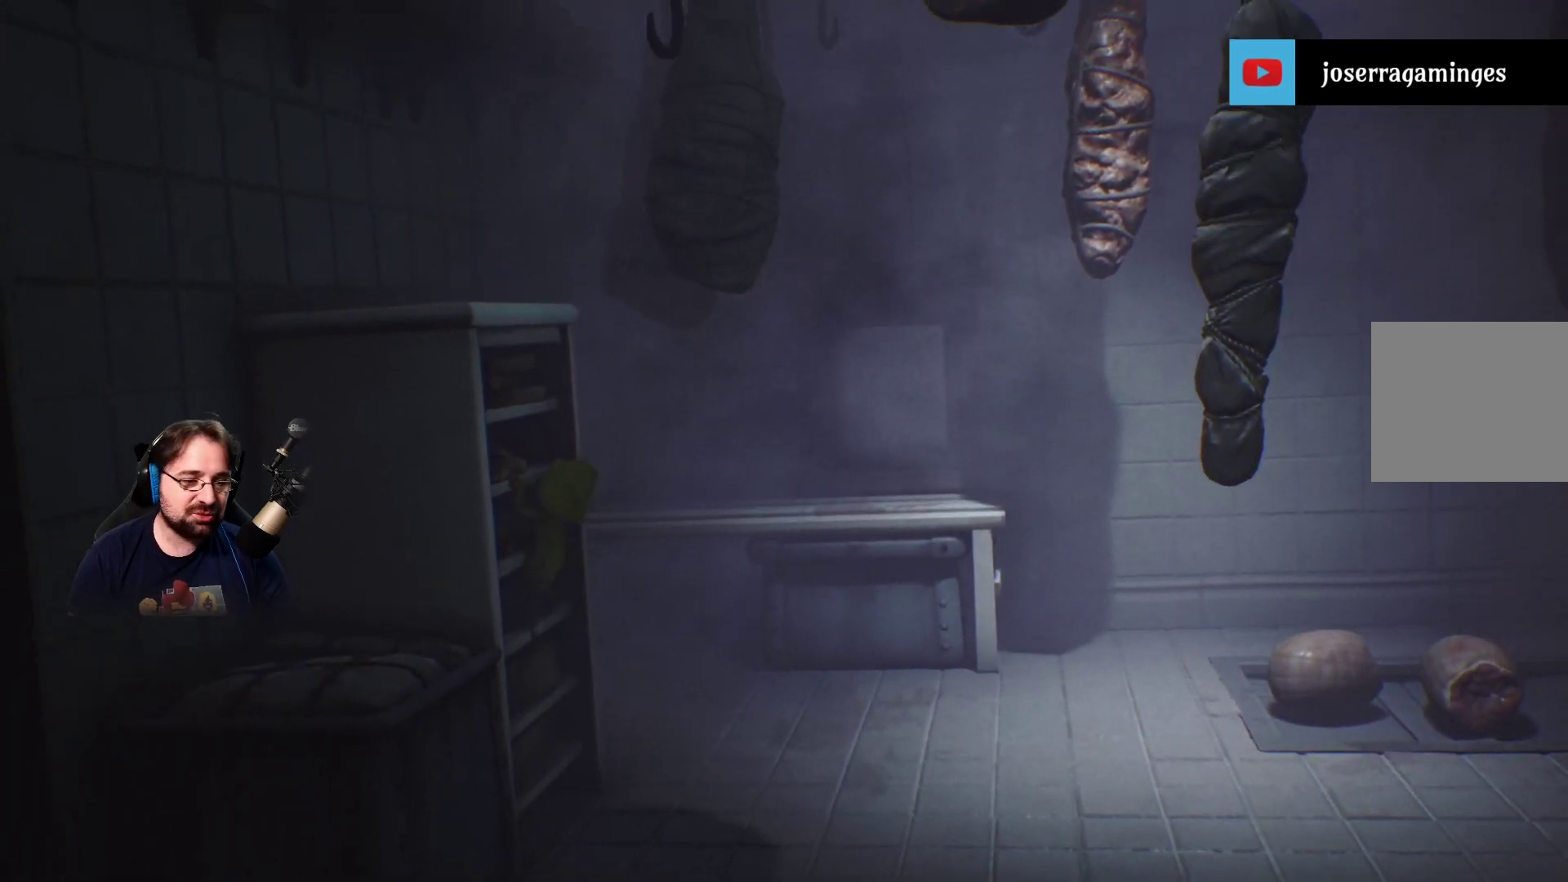
{"buttons": ["R2"], "left_stick": "up-left", "right_stick": "center", "events": []}
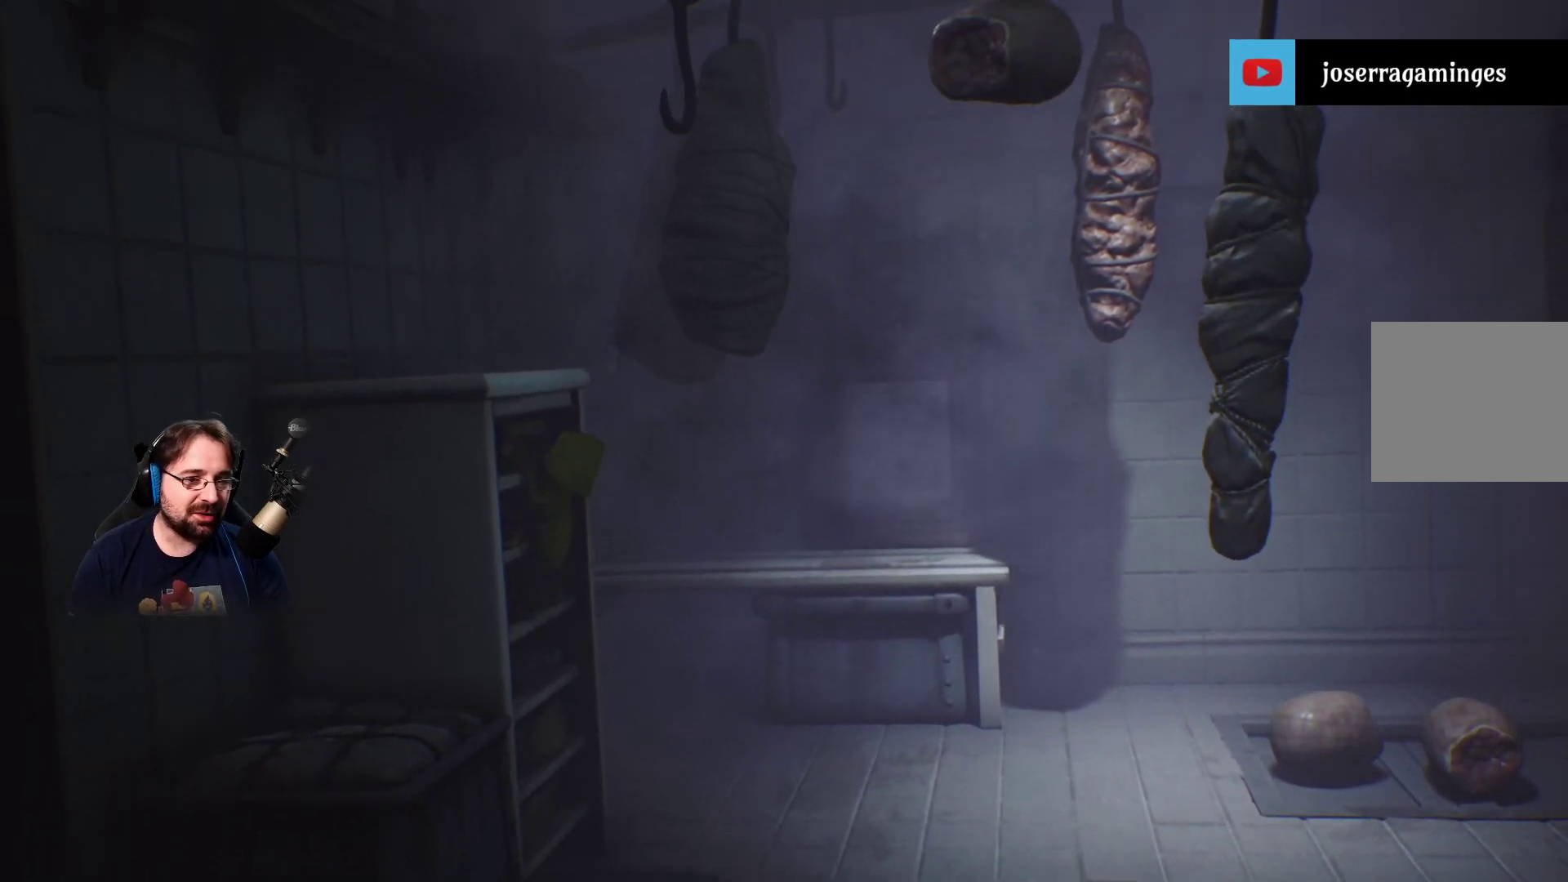
{"buttons": ["R2"], "left_stick": "up-left", "right_stick": "center", "events": []}
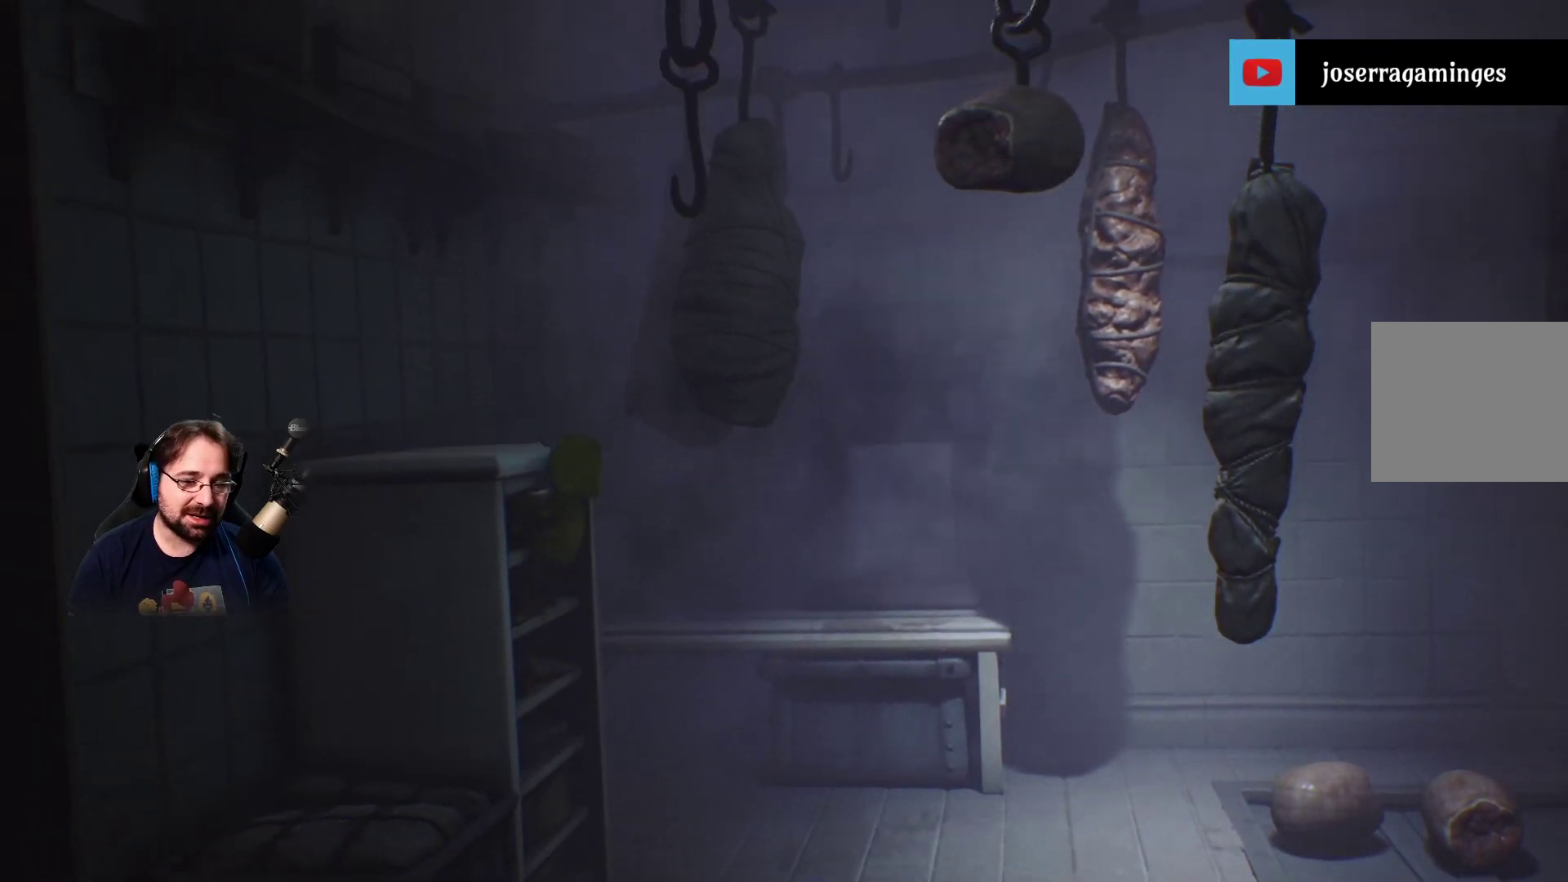
{"buttons": ["R2"], "left_stick": "up-left", "right_stick": "center", "events": []}
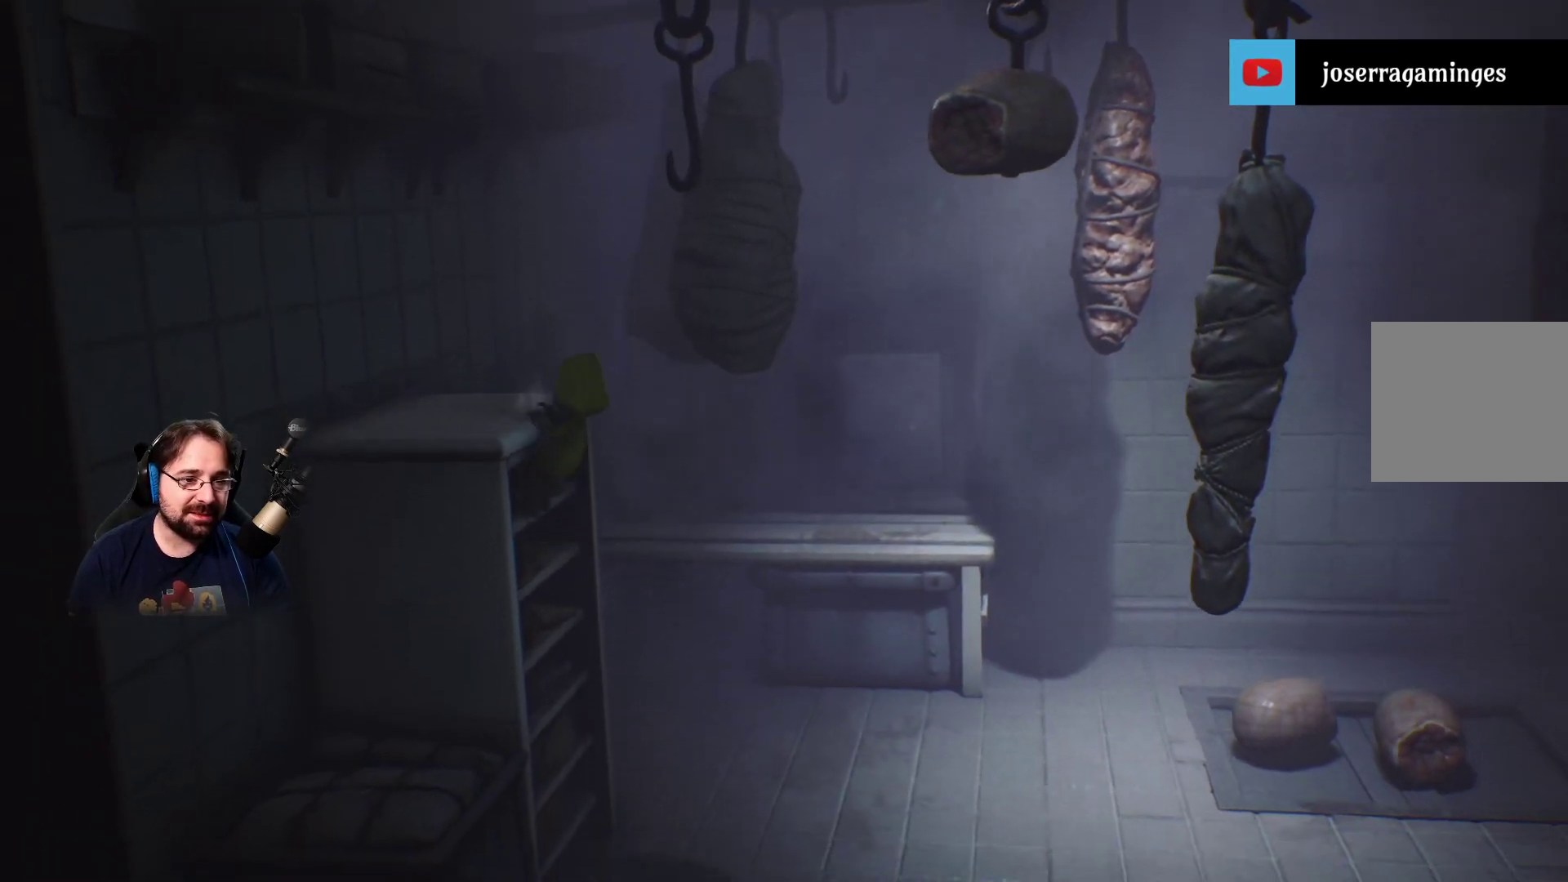
{"buttons": ["R2"], "left_stick": "center", "right_stick": "center", "events": [[500, "left_stick", "center"]]}
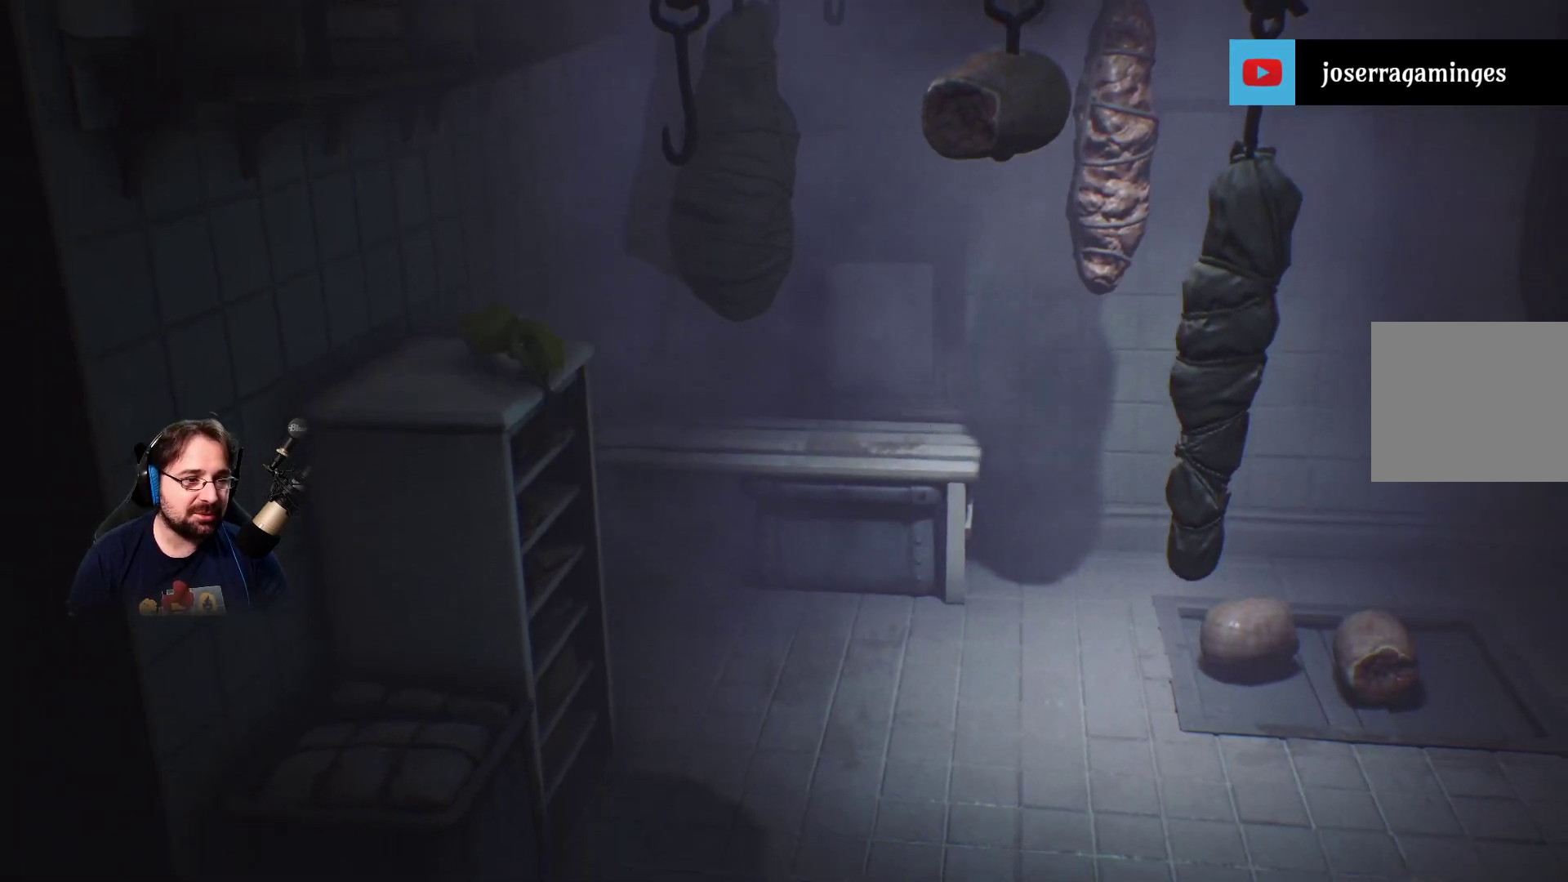
{"buttons": [], "left_stick": "center", "right_stick": "center", "events": [[33, "R2", "up"]]}
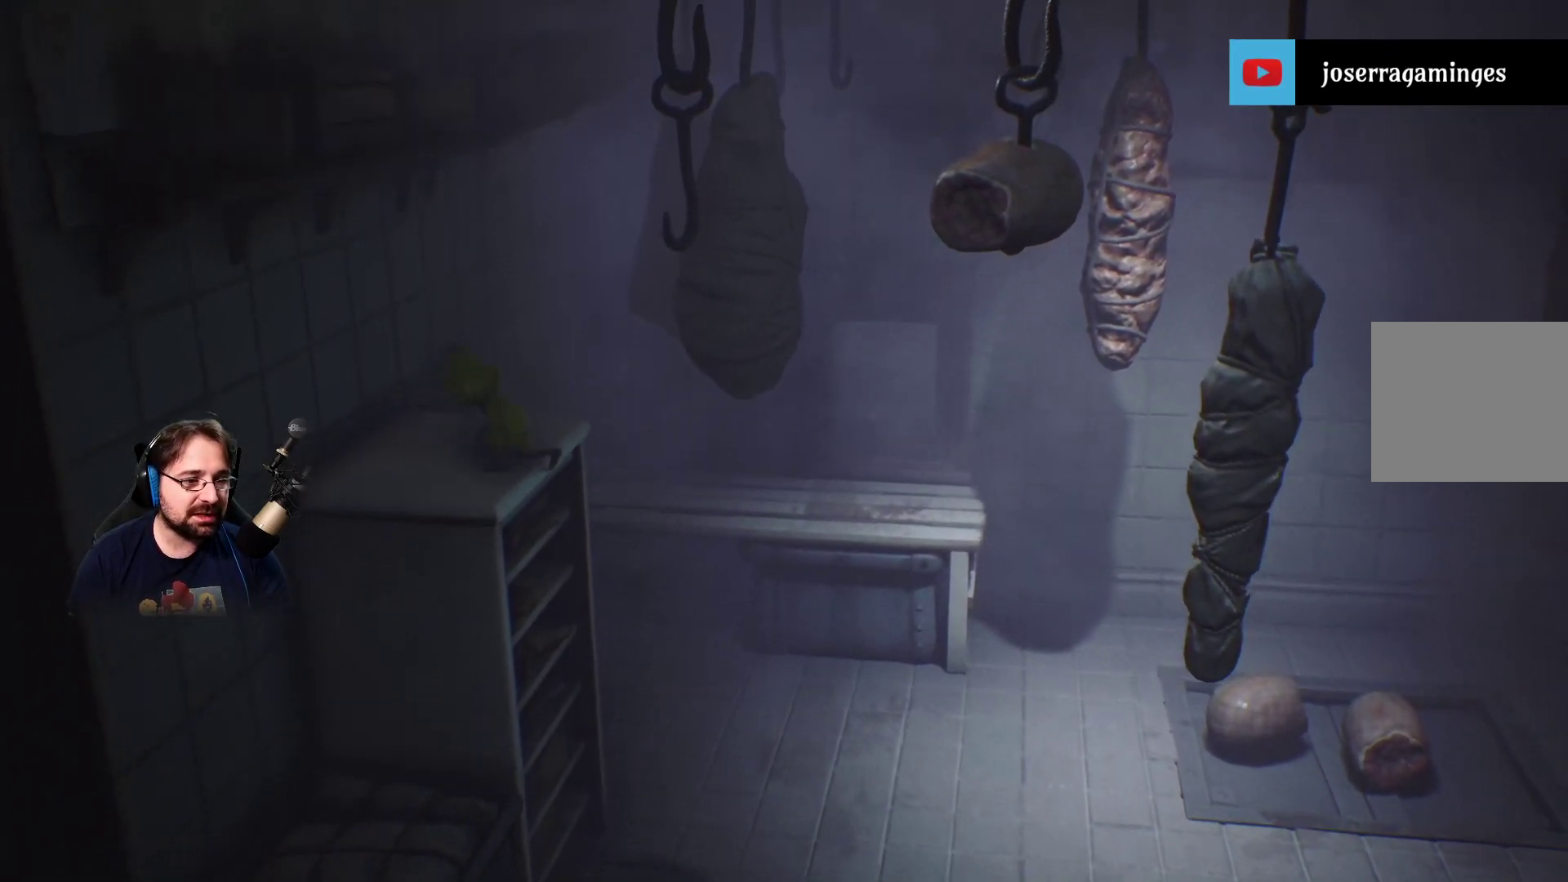
{"buttons": [], "left_stick": "center", "right_stick": "center", "events": [[33, "left_stick", "up-left"], [267, "left_stick", "center"]]}
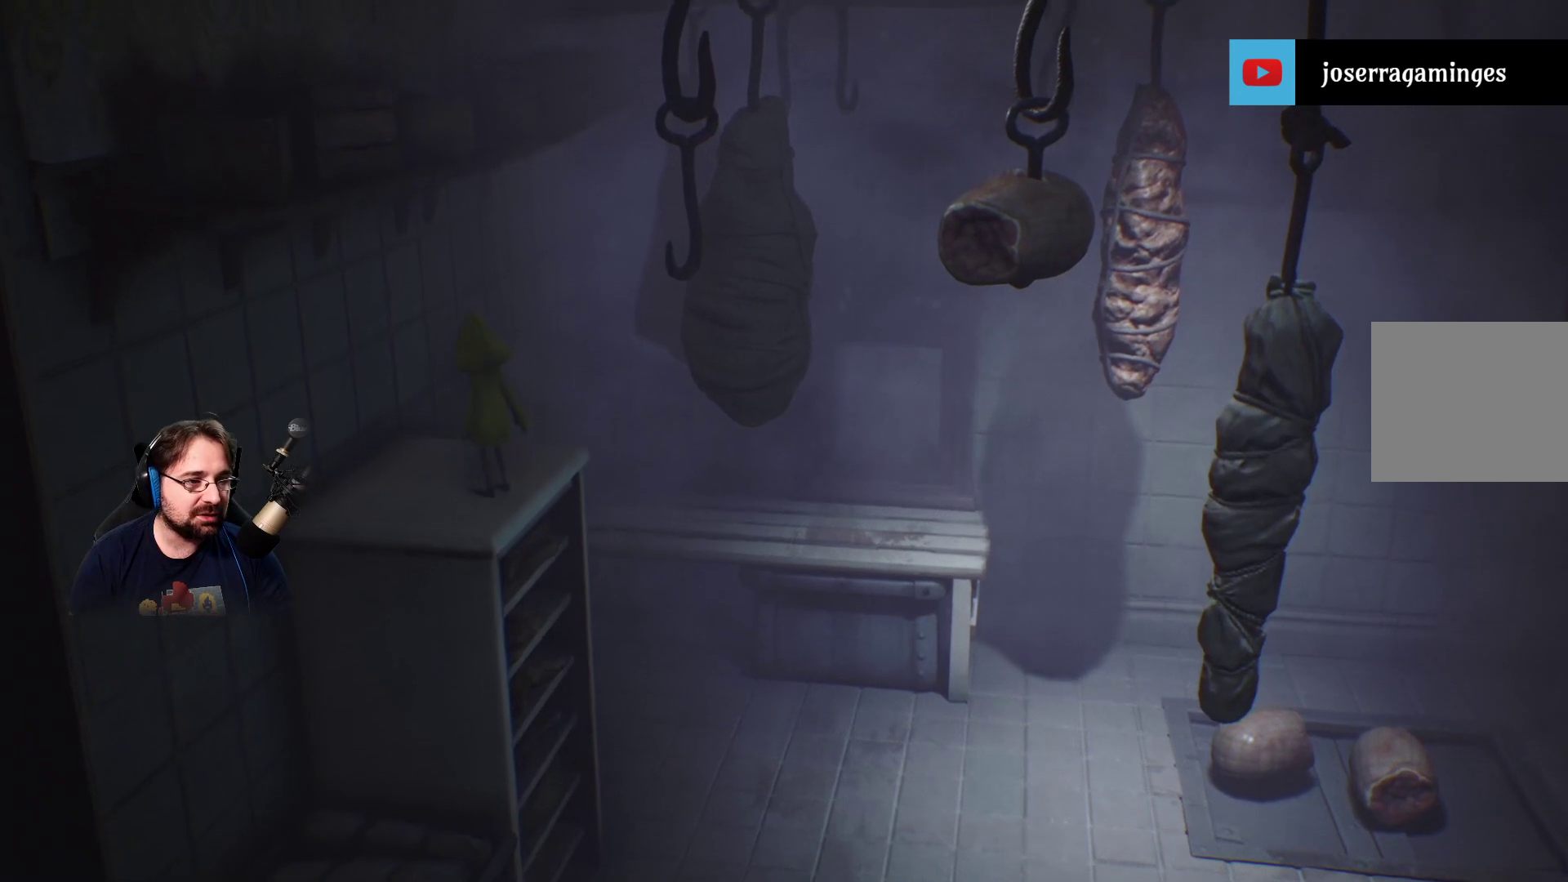
{"buttons": ["CROSS", "R2"], "left_stick": "center", "right_stick": "center", "events": [[33, "CROSS", "down"], [67, "left_stick", "up-left"], [200, "R2", "down"], [300, "left_stick", "up"], [400, "left_stick", "center"]]}
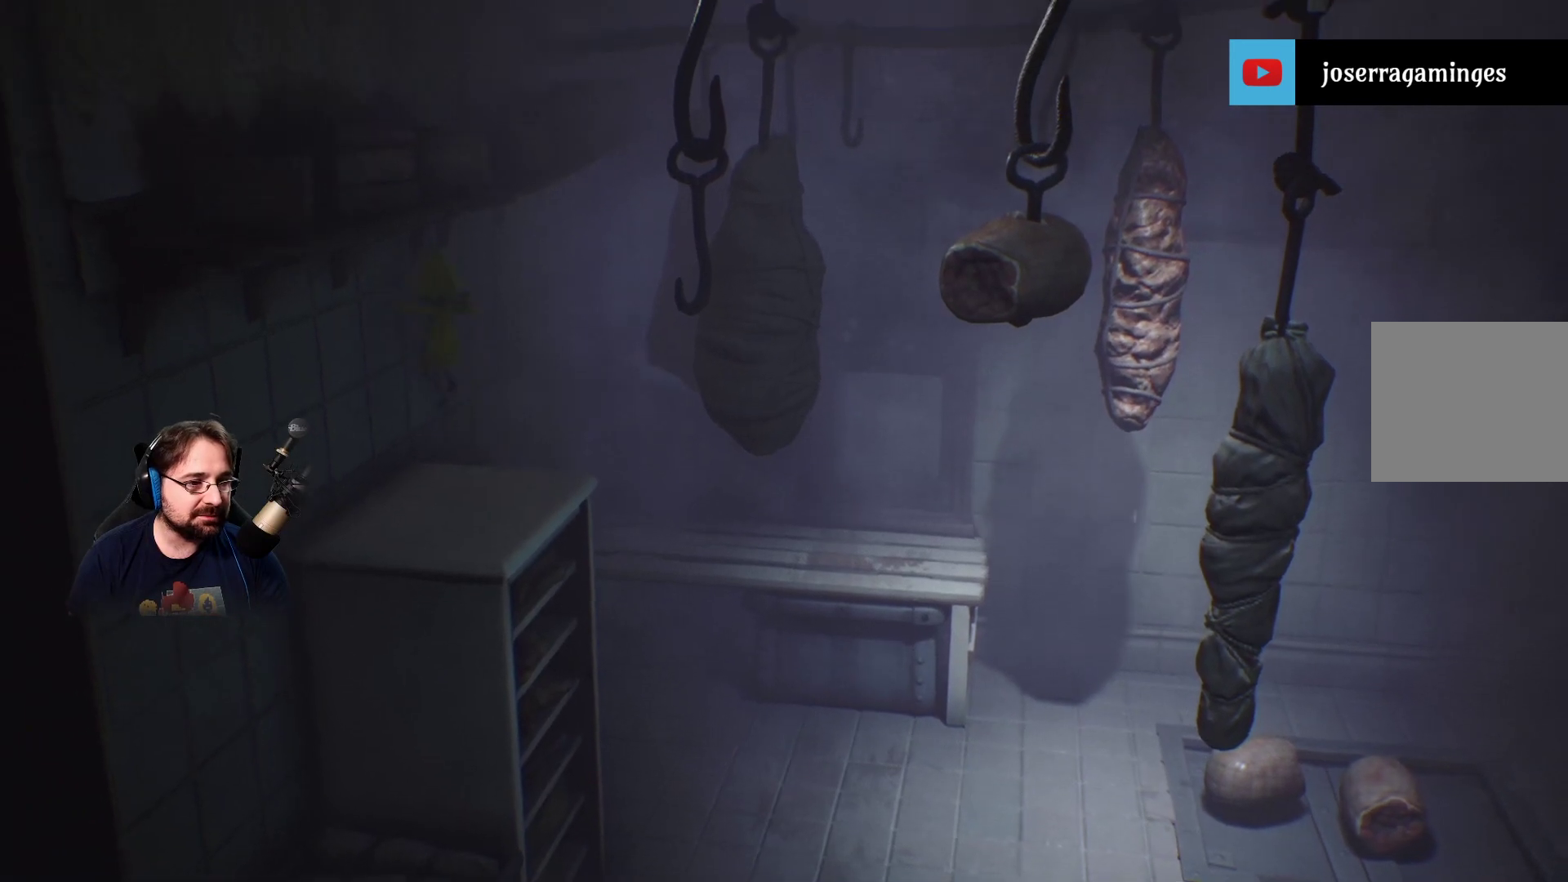
{"buttons": [], "left_stick": "down-left", "right_stick": "center", "events": [[200, "left_stick", "left"], [300, "R2", "up"], [333, "left_stick", "down-left"], [433, "CROSS", "up"]]}
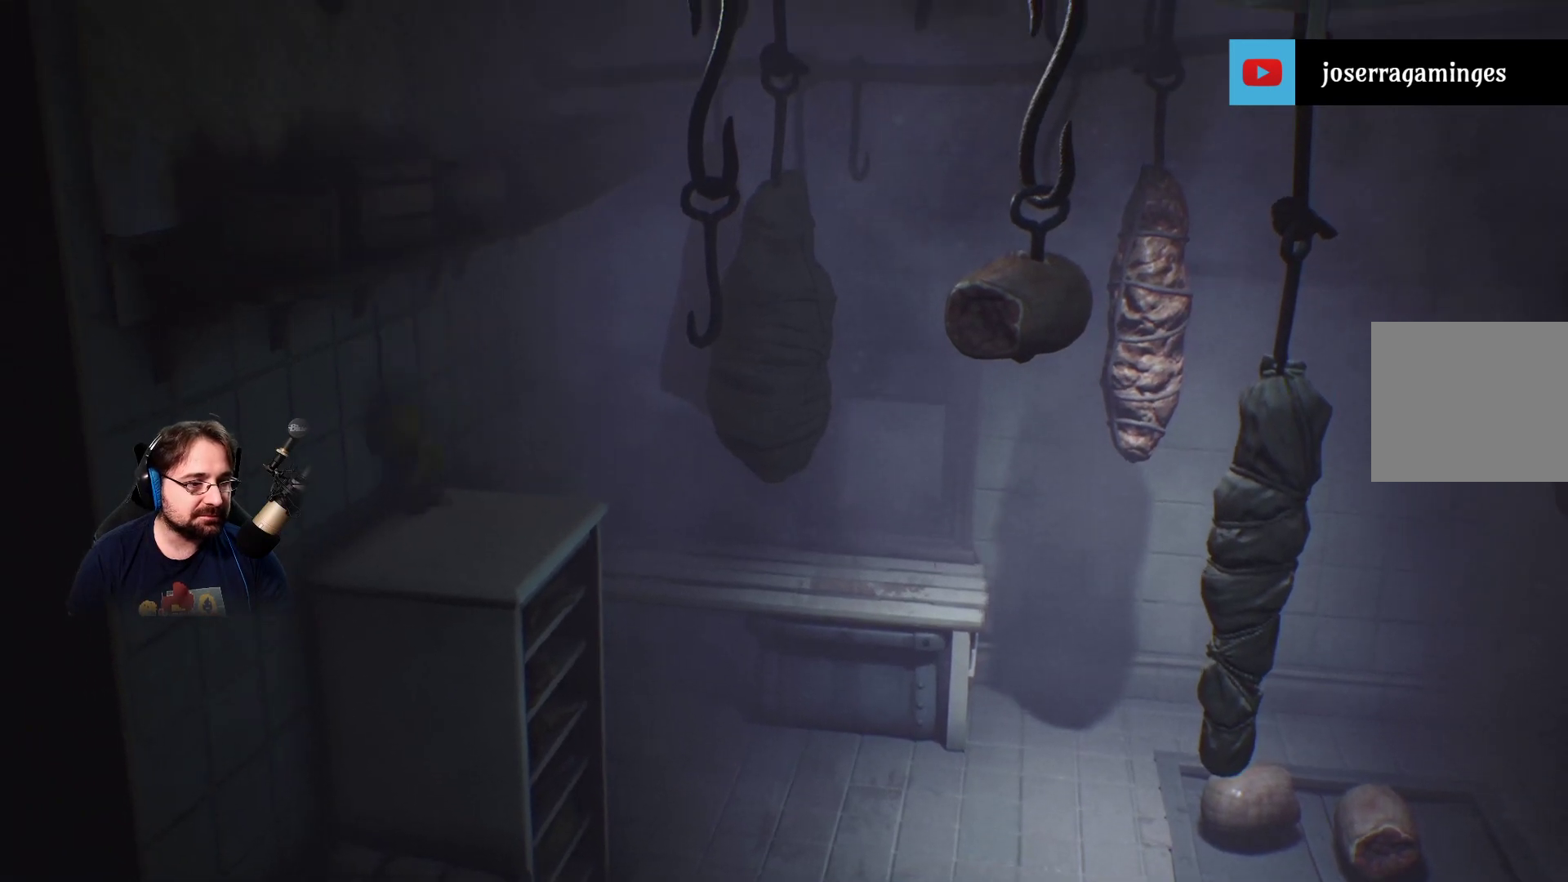
{"buttons": [], "left_stick": "center", "right_stick": "center", "events": [[233, "left_stick", "center"]]}
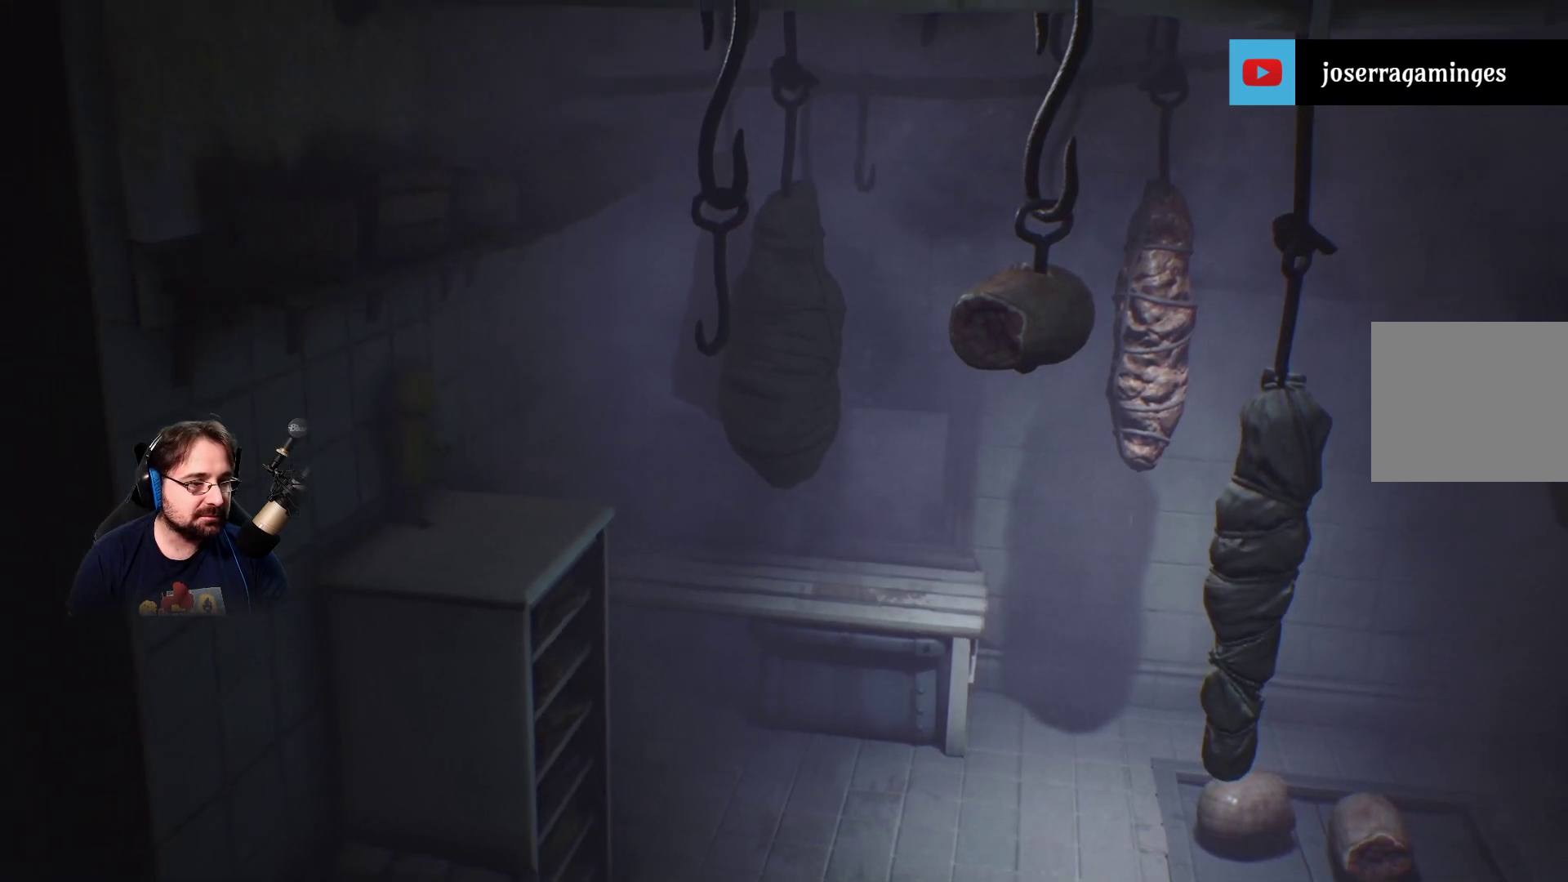
{"buttons": ["CROSS"], "left_stick": "up-left", "right_stick": "center", "events": [[267, "left_stick", "down-left"], [300, "CROSS", "down"], [433, "left_stick", "up-left"]]}
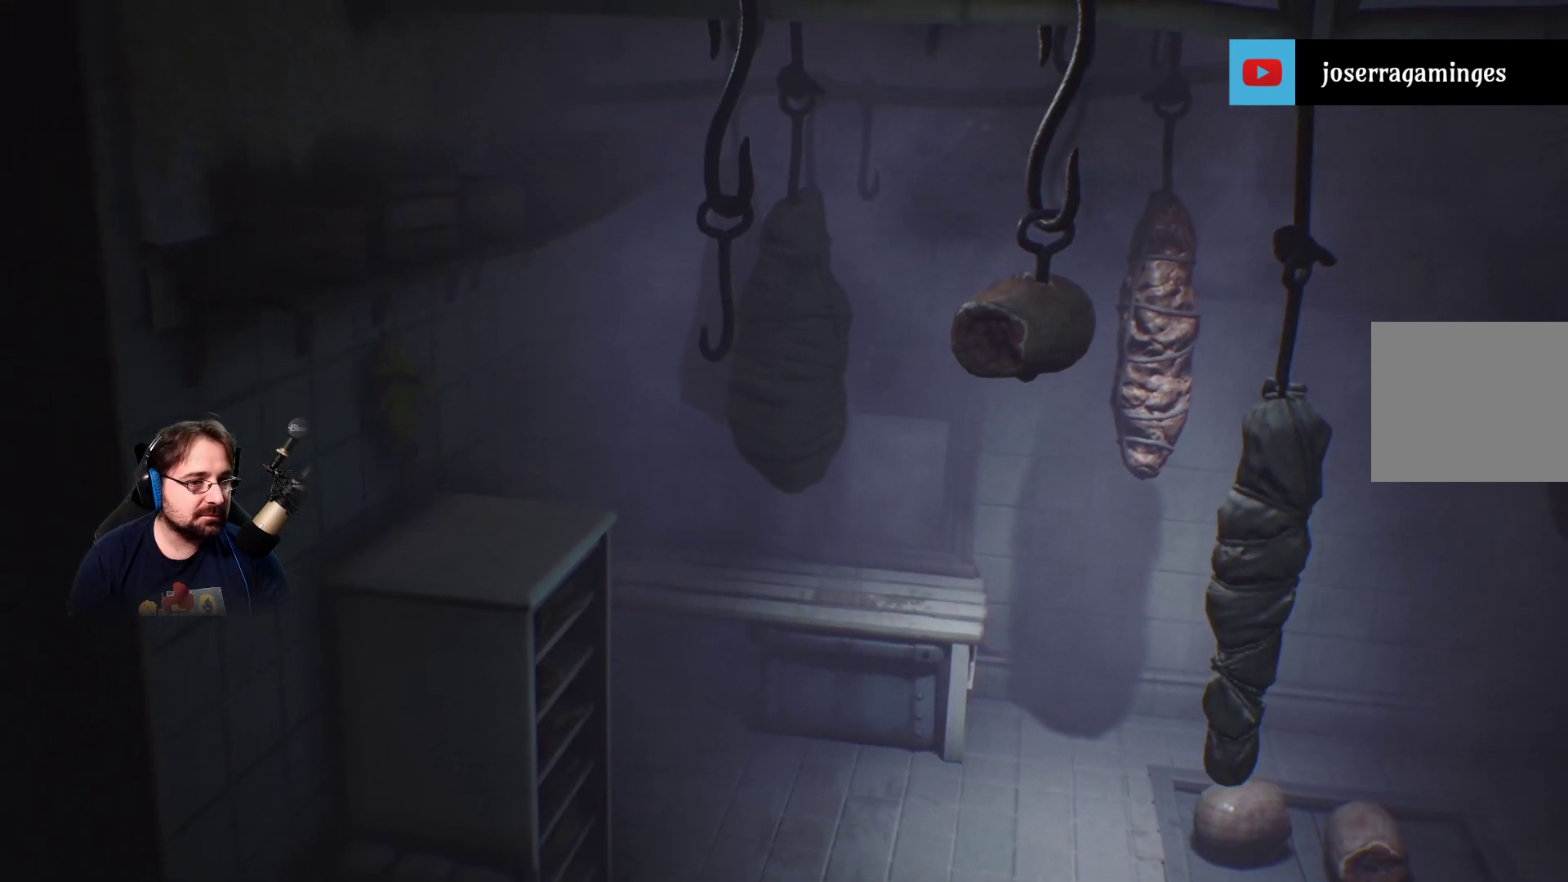
{"buttons": ["CROSS", "R2"], "left_stick": "up-left", "right_stick": "center", "events": [[267, "R2", "down"]]}
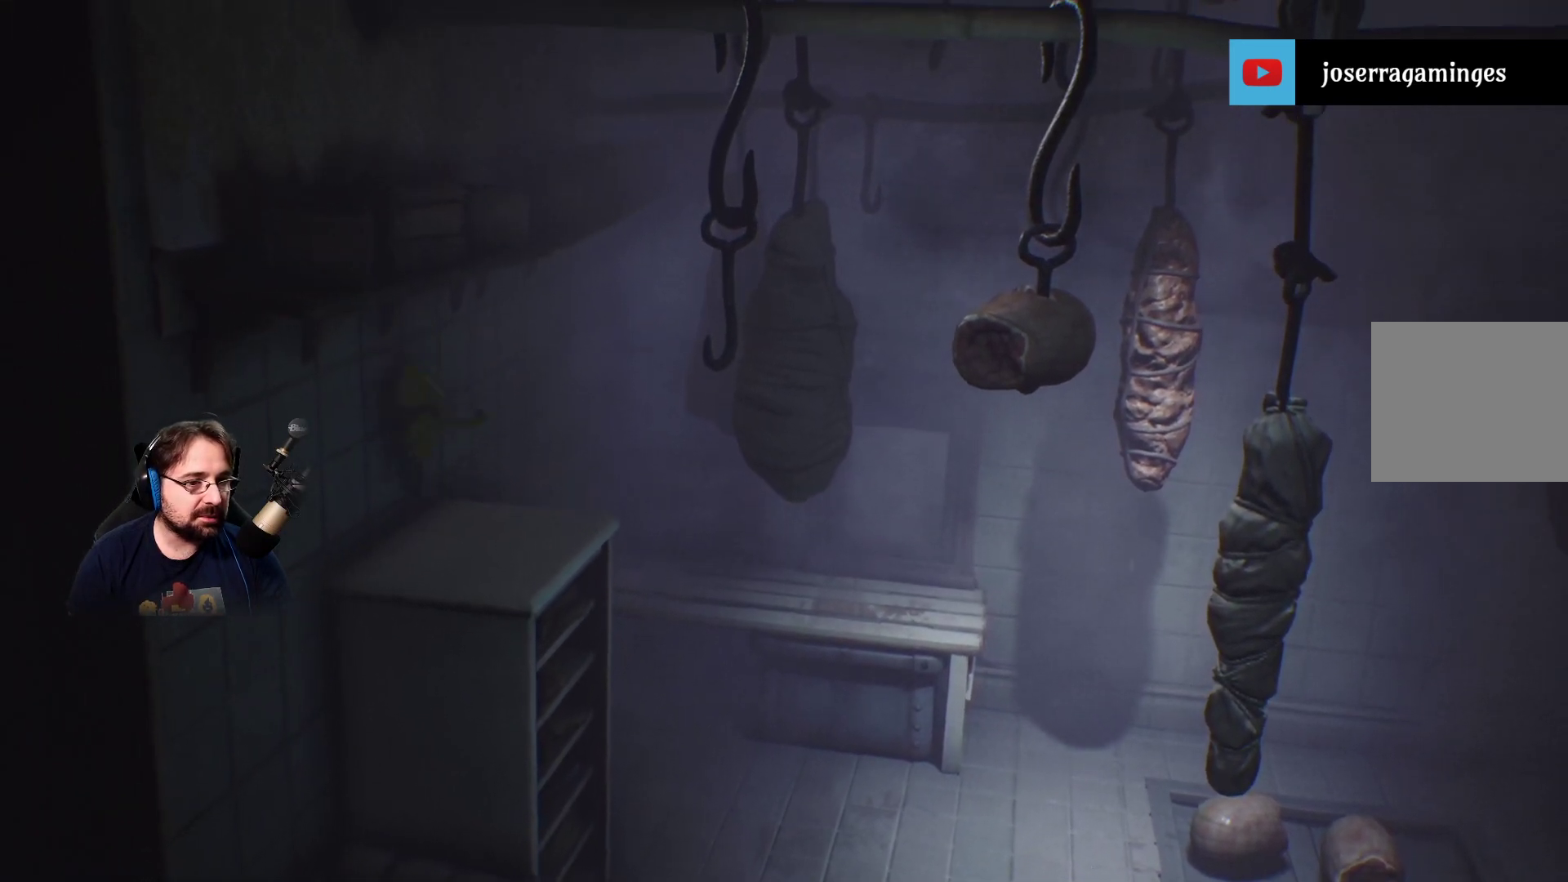
{"buttons": [], "left_stick": "center", "right_stick": "center", "events": [[100, "CROSS", "up"], [100, "R2", "up"], [133, "left_stick", "center"]]}
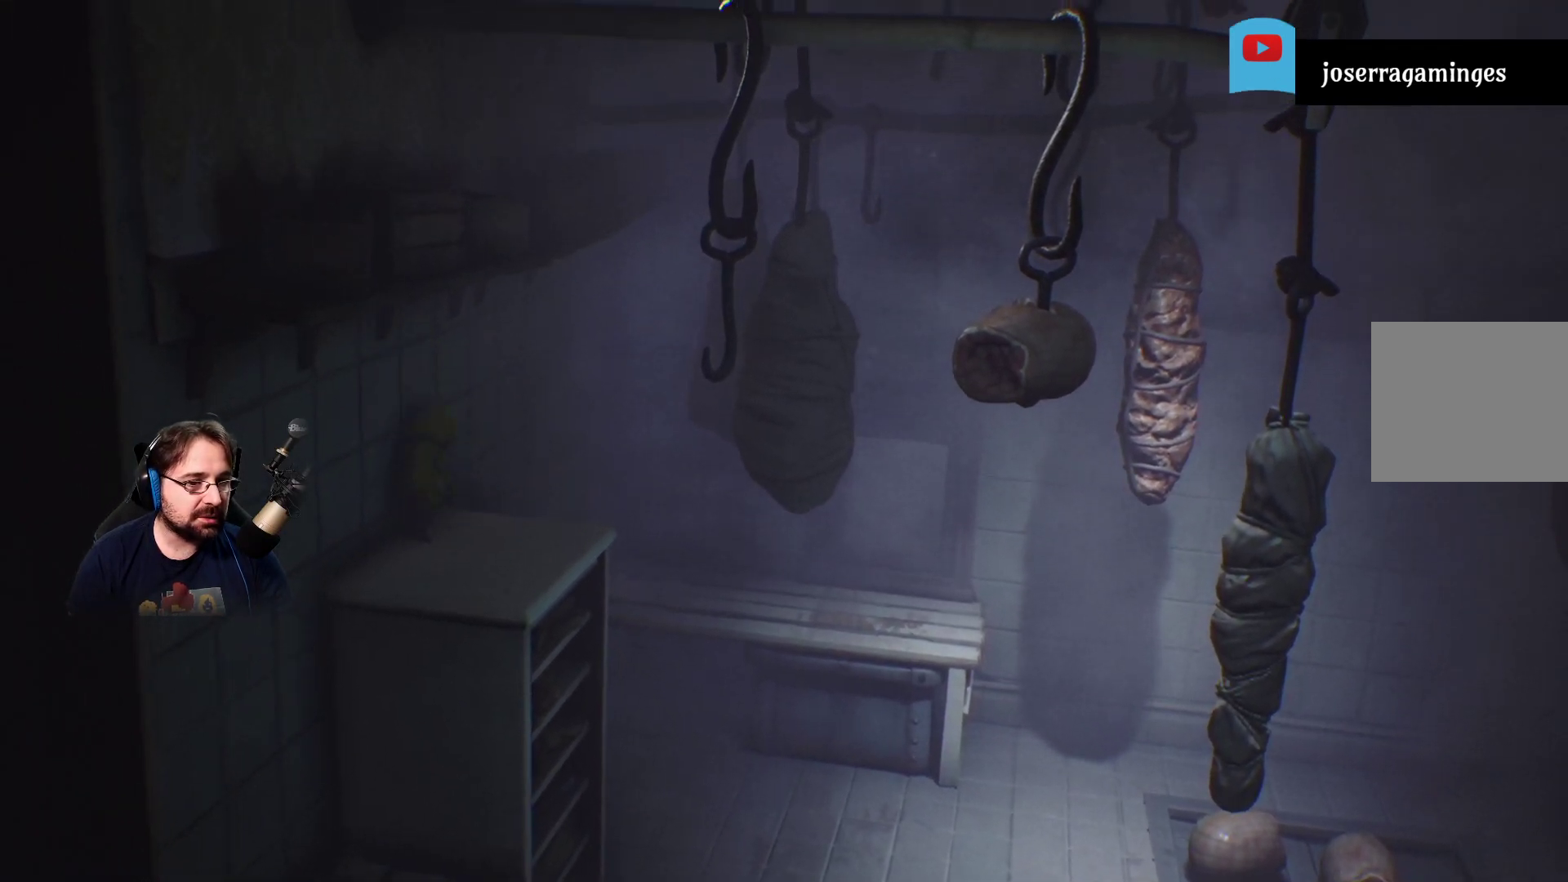
{"buttons": [], "left_stick": "down-right", "right_stick": "center", "events": [[133, "left_stick", "down-right"]]}
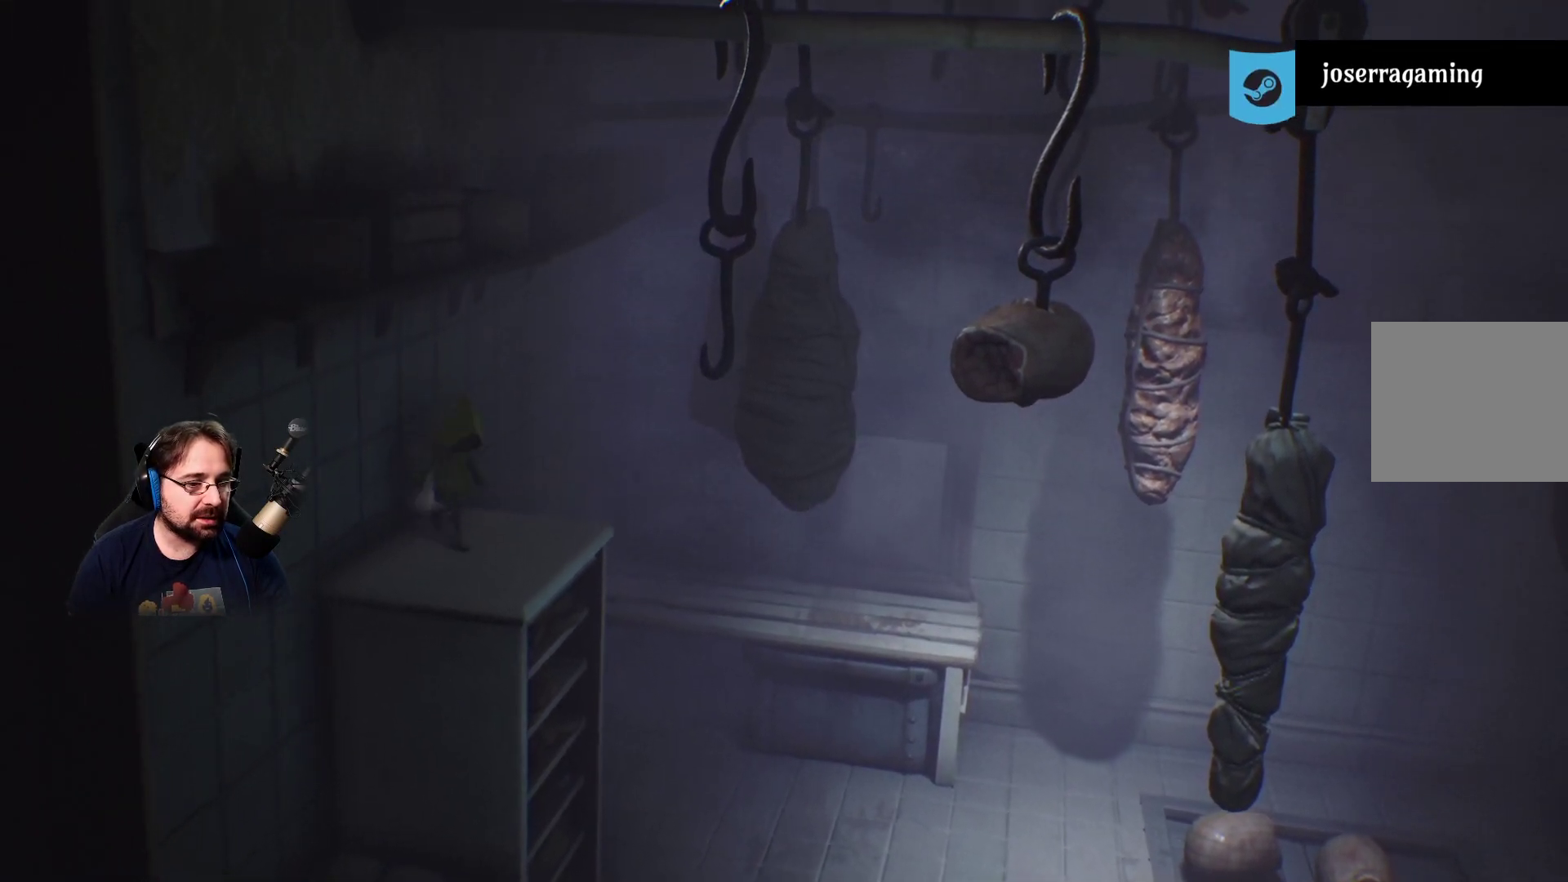
{"buttons": ["CROSS", "R2"], "left_stick": "right", "right_stick": "center", "events": [[267, "left_stick", "right"], [333, "CROSS", "down"], [500, "R2", "down"]]}
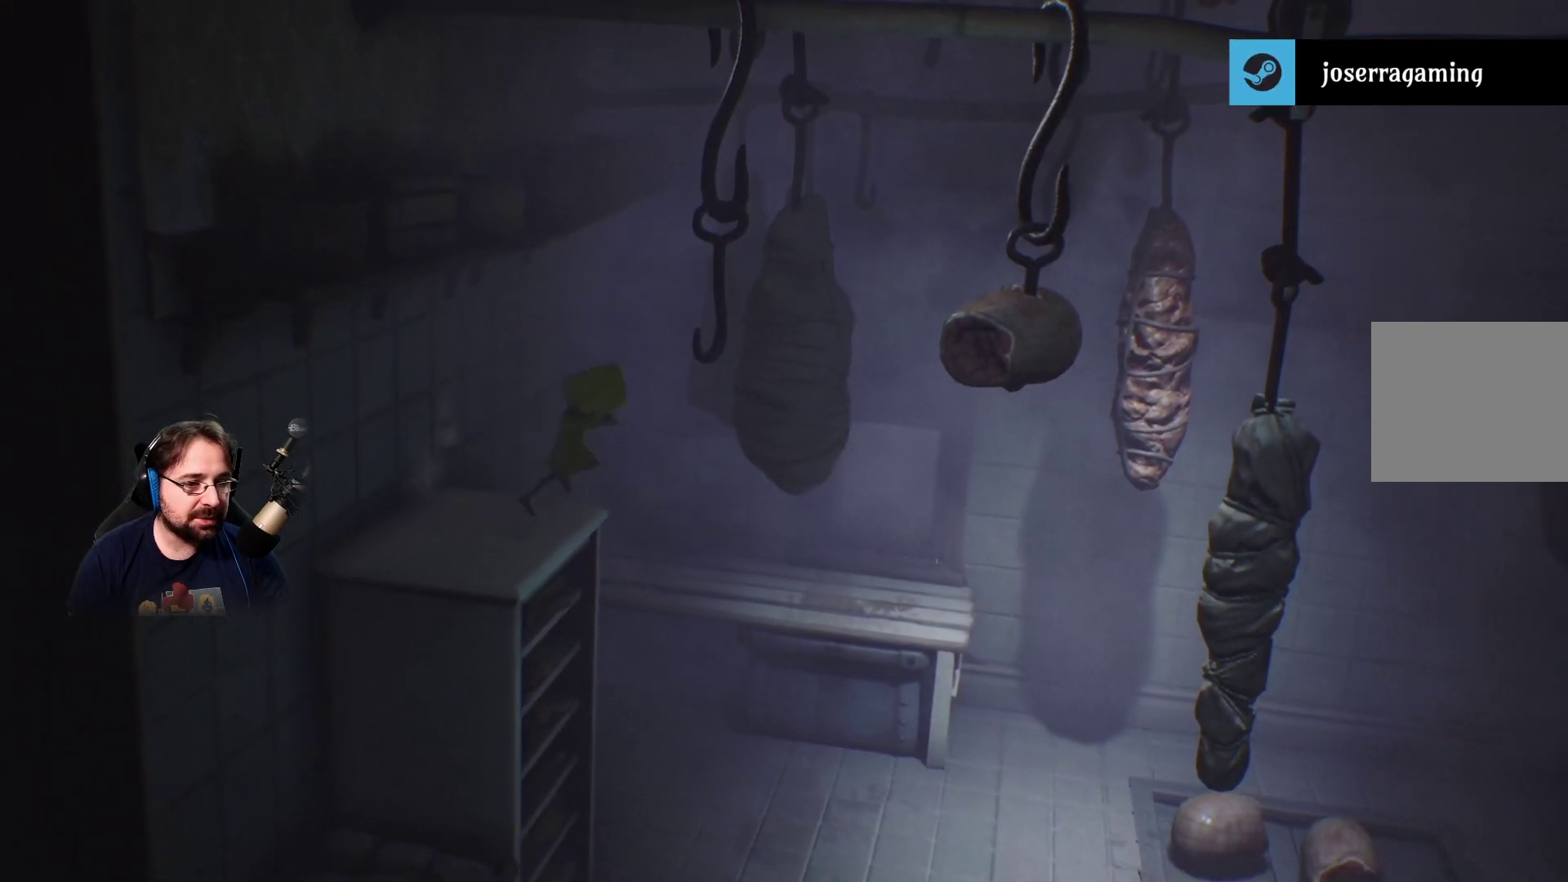
{"buttons": ["CROSS", "R2"], "left_stick": "right", "right_stick": "center", "events": []}
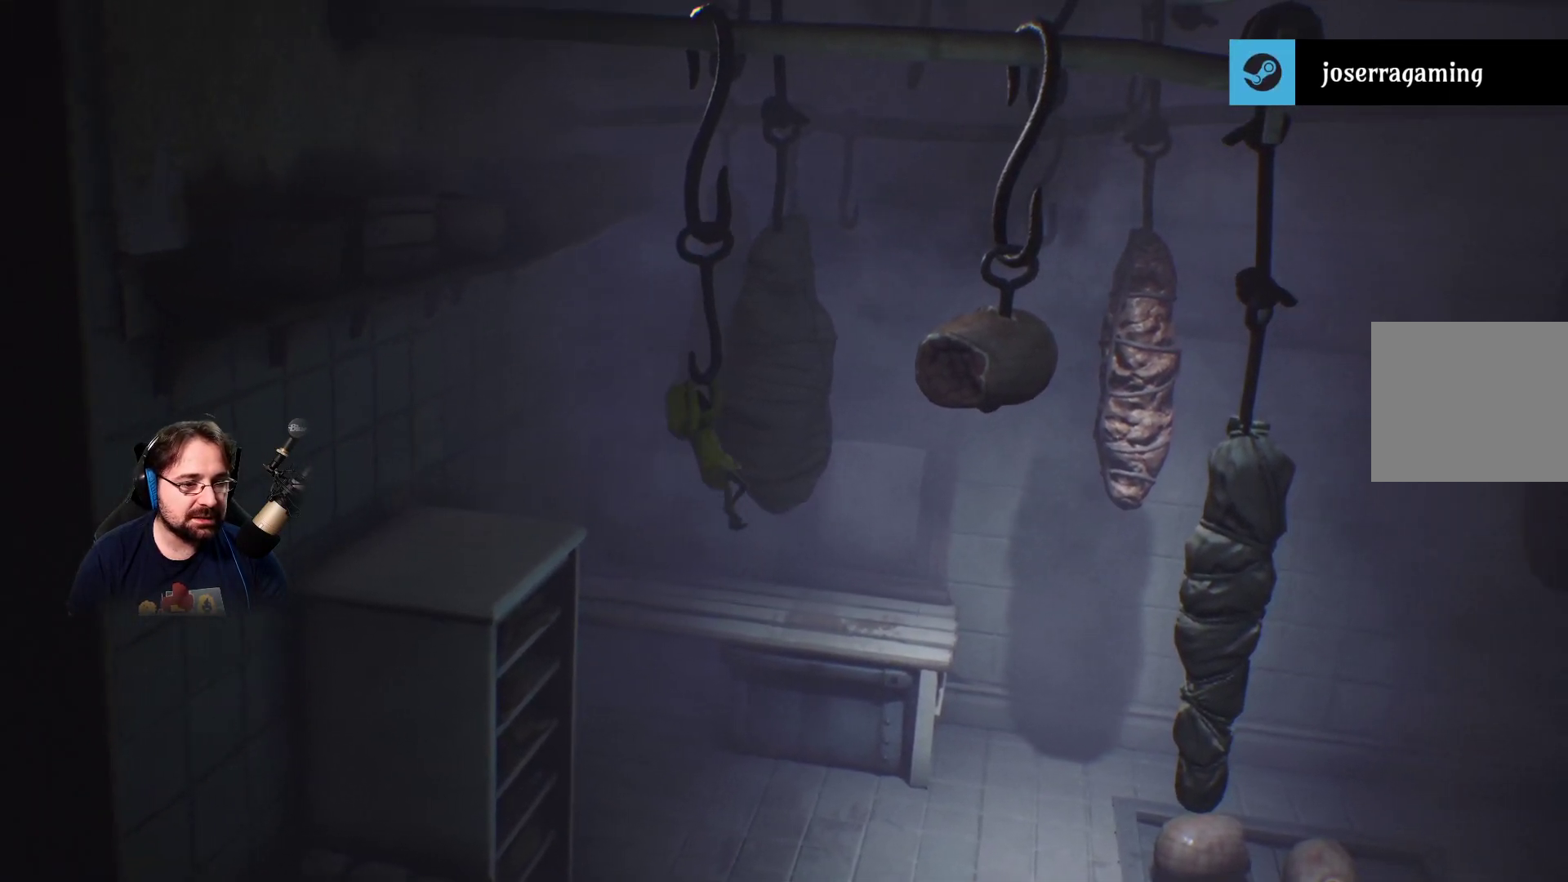
{"buttons": ["CROSS", "R2"], "left_stick": "right", "right_stick": "center", "events": []}
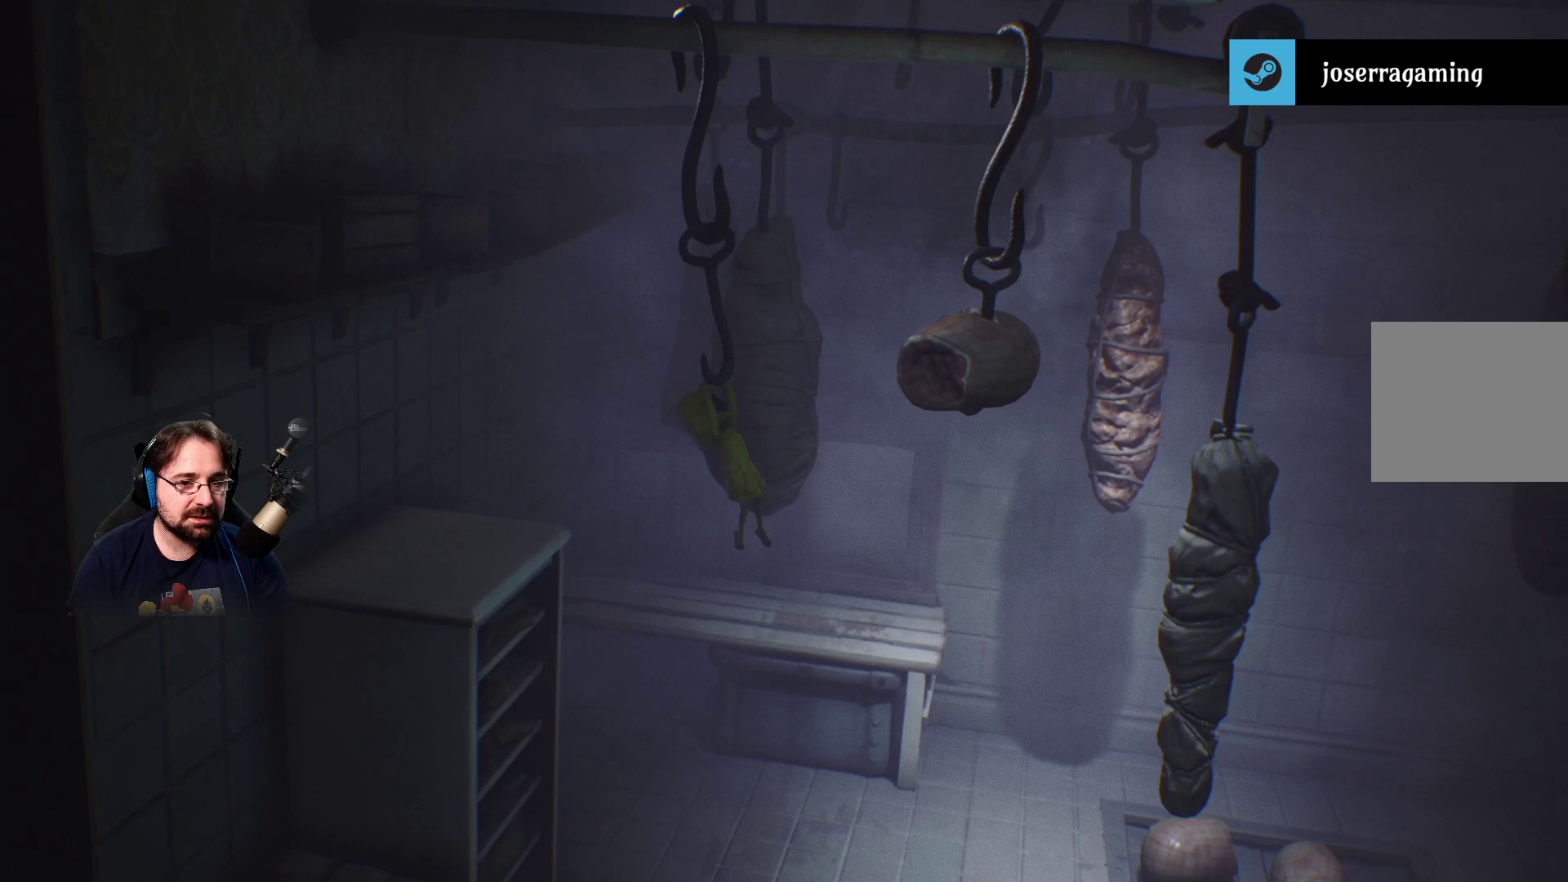
{"buttons": ["CROSS", "R2"], "left_stick": "right", "right_stick": "center", "events": []}
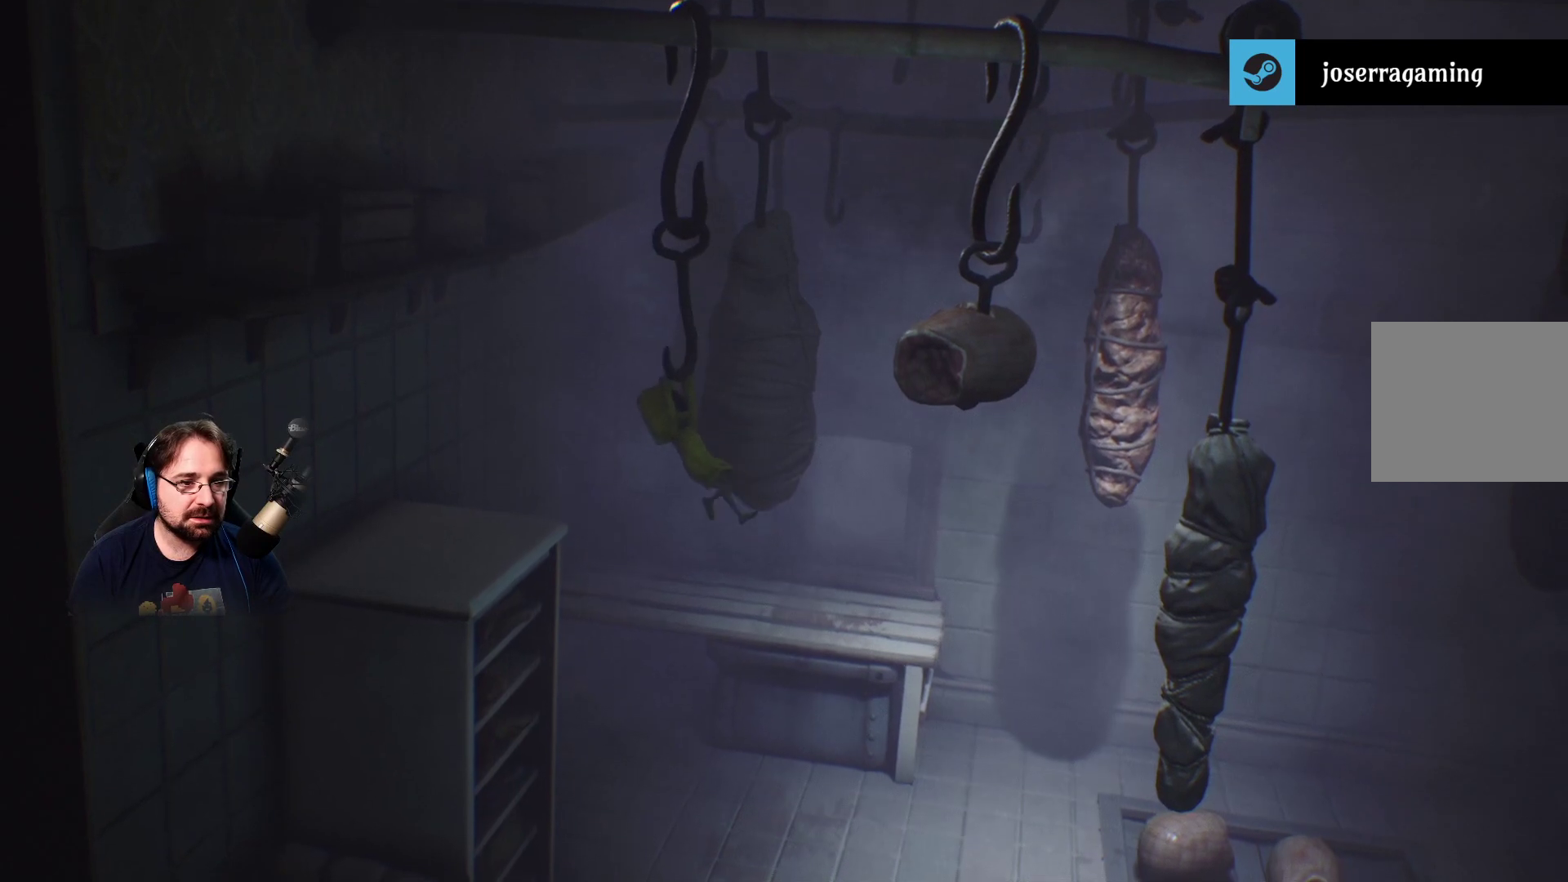
{"buttons": ["R2"], "left_stick": "up-left", "right_stick": "center", "events": [[33, "left_stick", "up-left"], [233, "CROSS", "up"]]}
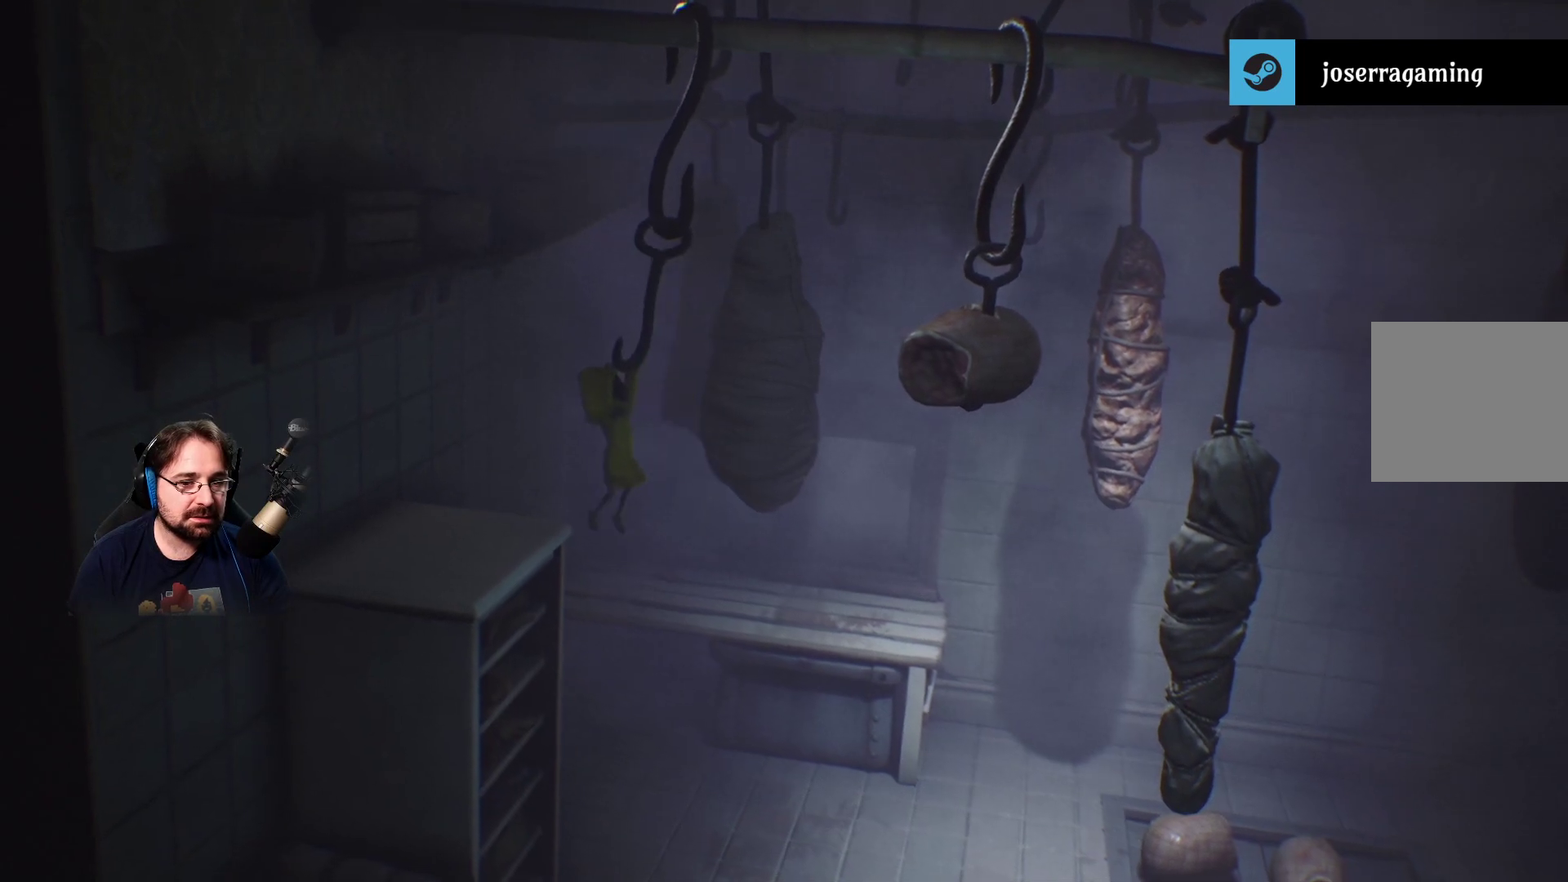
{"buttons": ["R2"], "left_stick": "right", "right_stick": "center", "events": [[333, "left_stick", "center"], [400, "left_stick", "right"]]}
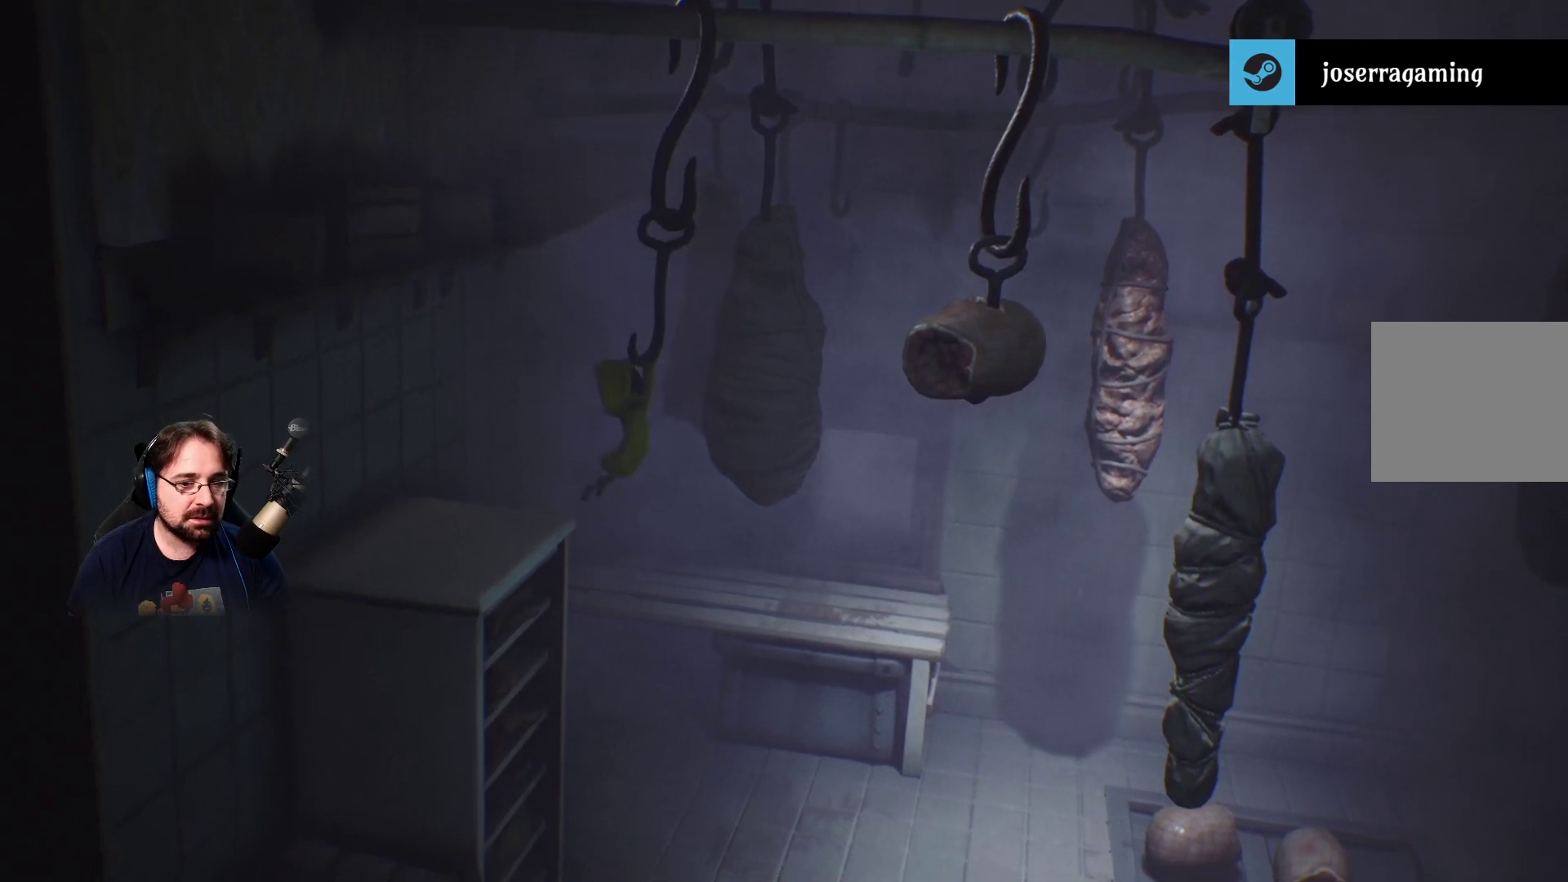
{"buttons": ["R2"], "left_stick": "right", "right_stick": "center", "events": []}
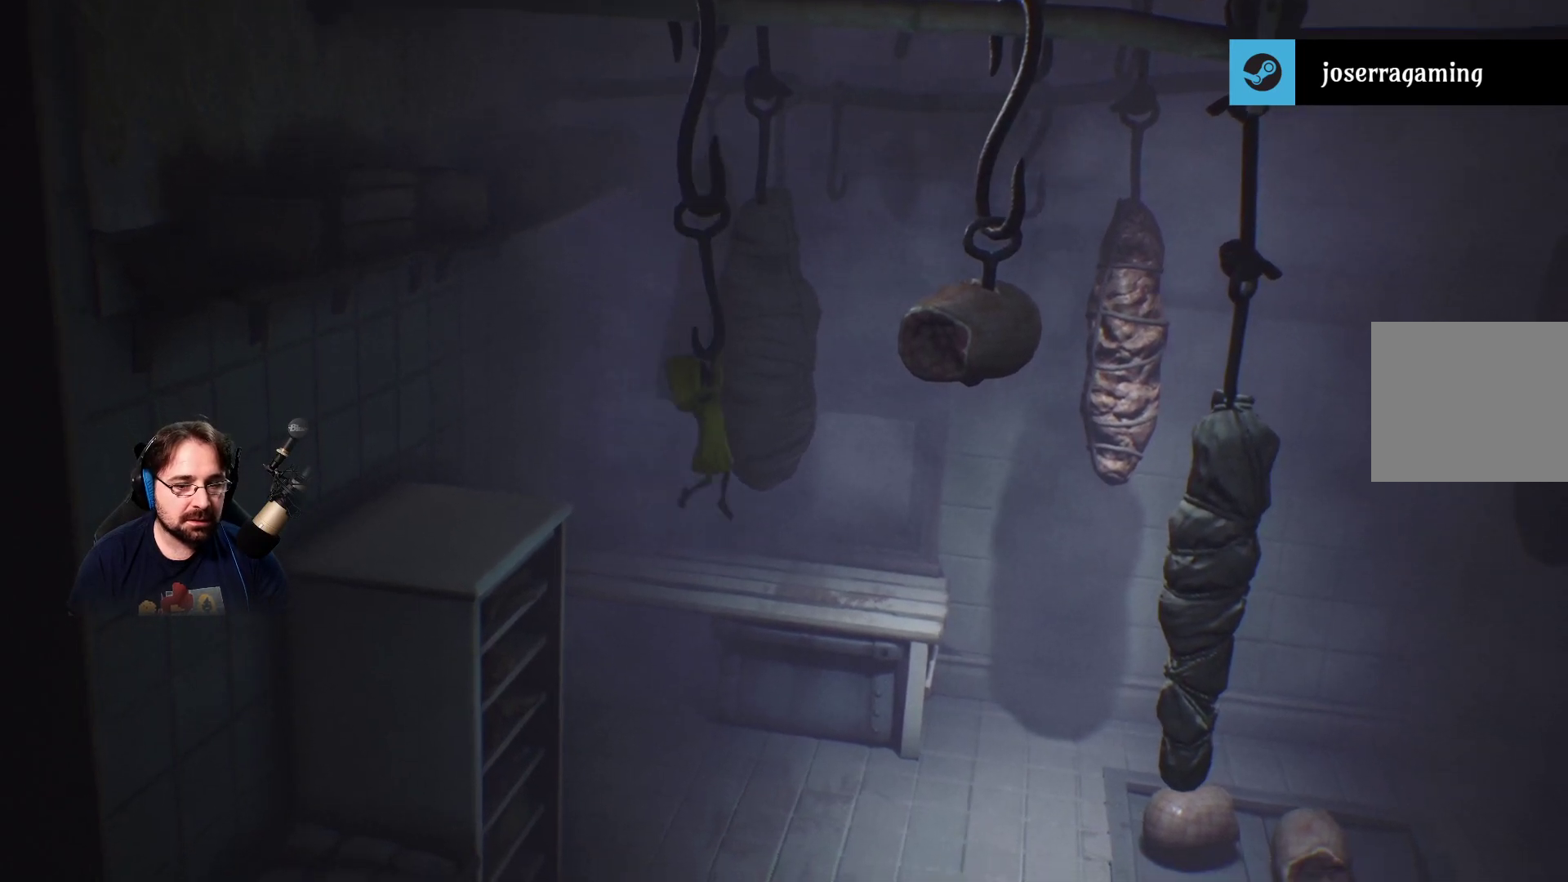
{"buttons": ["R2"], "left_stick": "center", "right_stick": "center", "events": [[433, "left_stick", "center"]]}
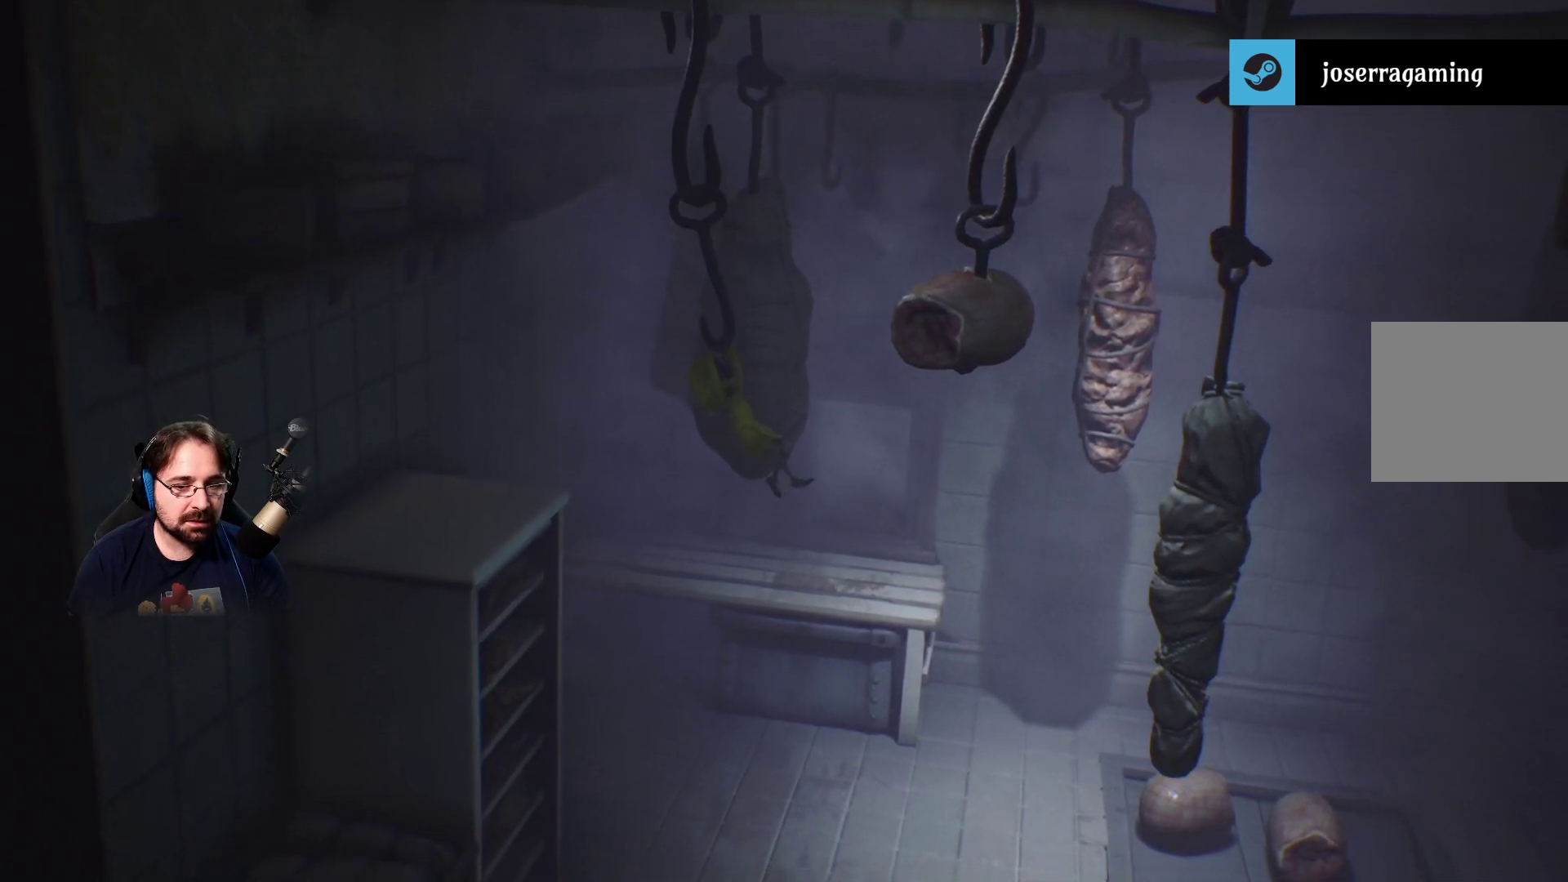
{"buttons": ["R2"], "left_stick": "left", "right_stick": "center", "events": [[100, "left_stick", "left"]]}
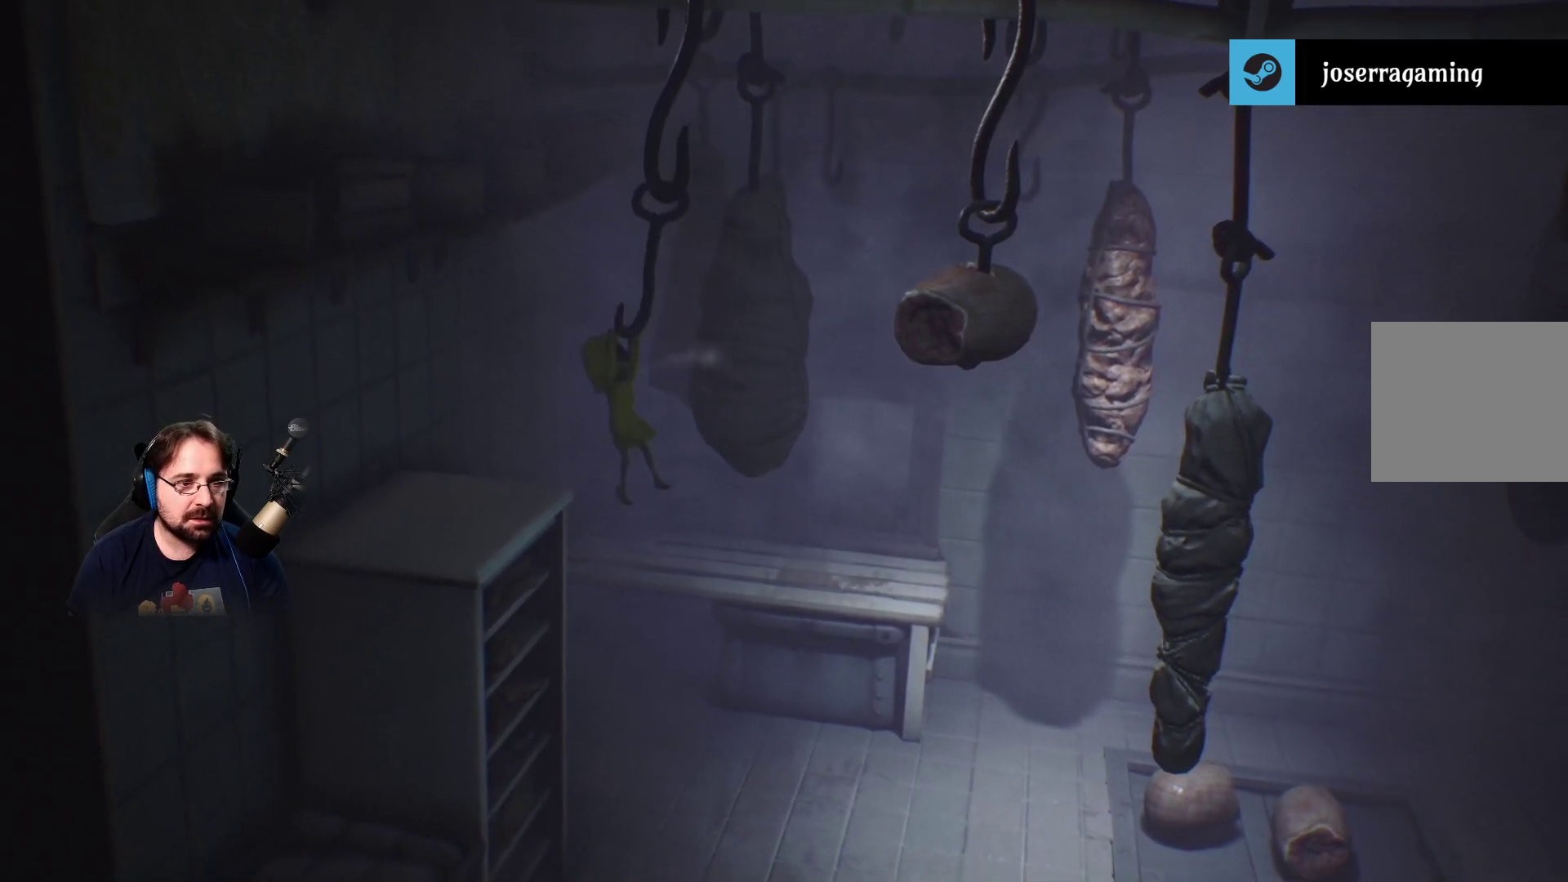
{"buttons": ["R2"], "left_stick": "right", "right_stick": "center", "events": [[300, "left_stick", "center"], [467, "left_stick", "right"]]}